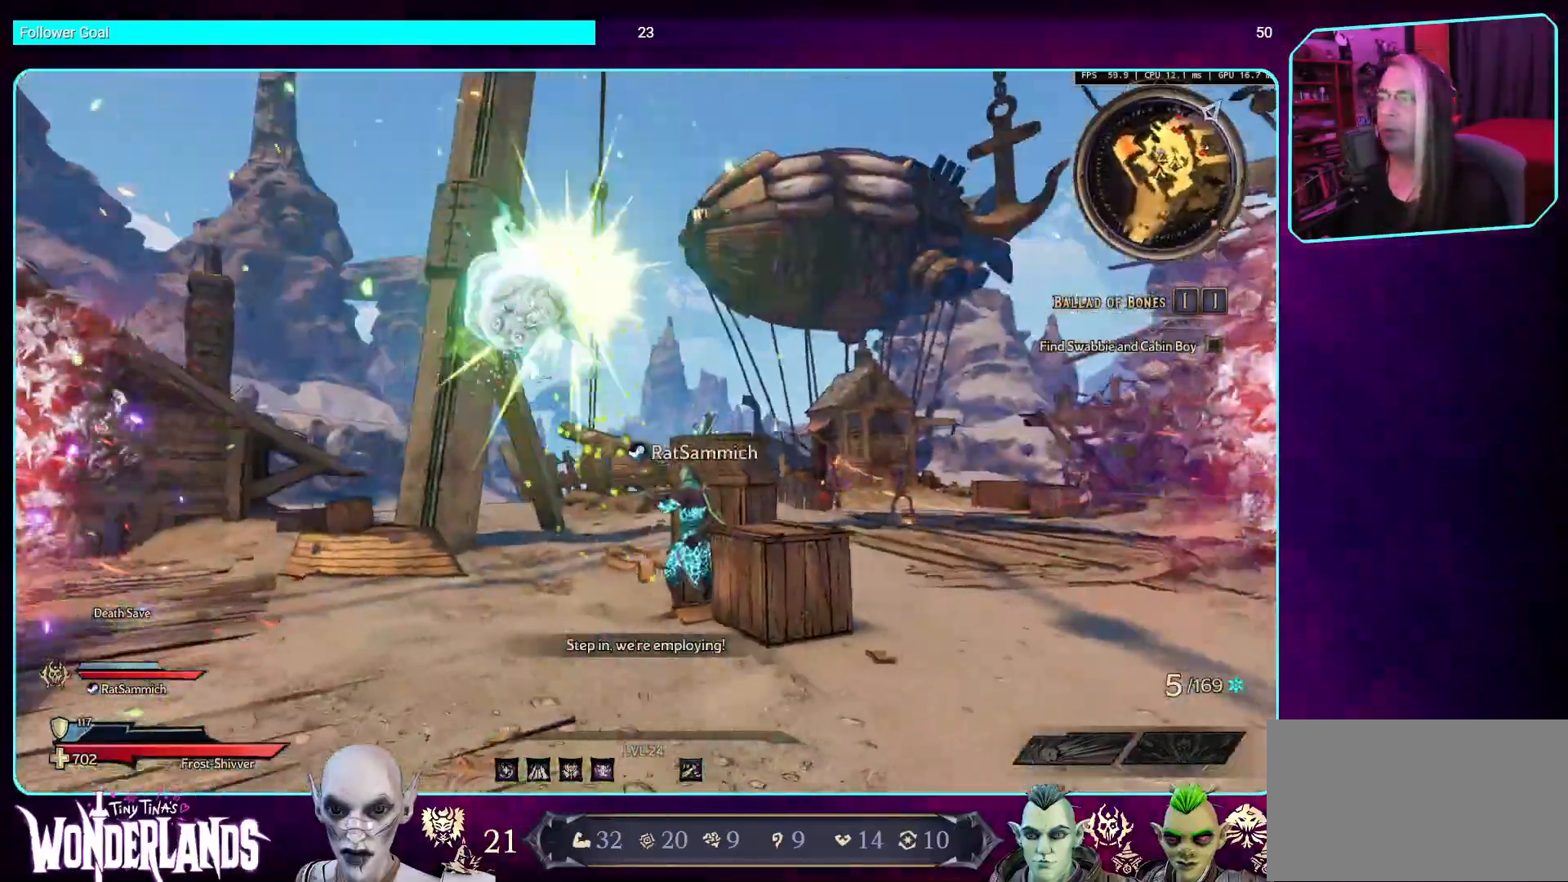
Gameplay with keyboard and mouse; each line is a JSON object with the keys and mouse buttons held at the frame after it. "events" lists presses ("down") and releases ("up") of "a", "ctrl", "d", "e", "q", "s", "shift", "space", "w", "mouse_left", "mouse_wheel", "mouse_right", "mouse_mb4" and "mouse_mb5" between this image and that frame as [ms after this image, input, new state], when the widget could be followed in between. "mouse_left", "mouse_wheel", "mouse_right", "mouse_mb4", "mouse_mb5" = the "left", "wheel", "right", "mb4", "mb5" buttons of the "mouse" list. No other keys are recorded. "wheel" means that the mouse wheel is clicked or scrolled. Mouse movement is not recorded.
{"keys": ["w"], "mouse": [], "events": [[101, "mouse_mb4", "up"], [420, "w", "down"]]}
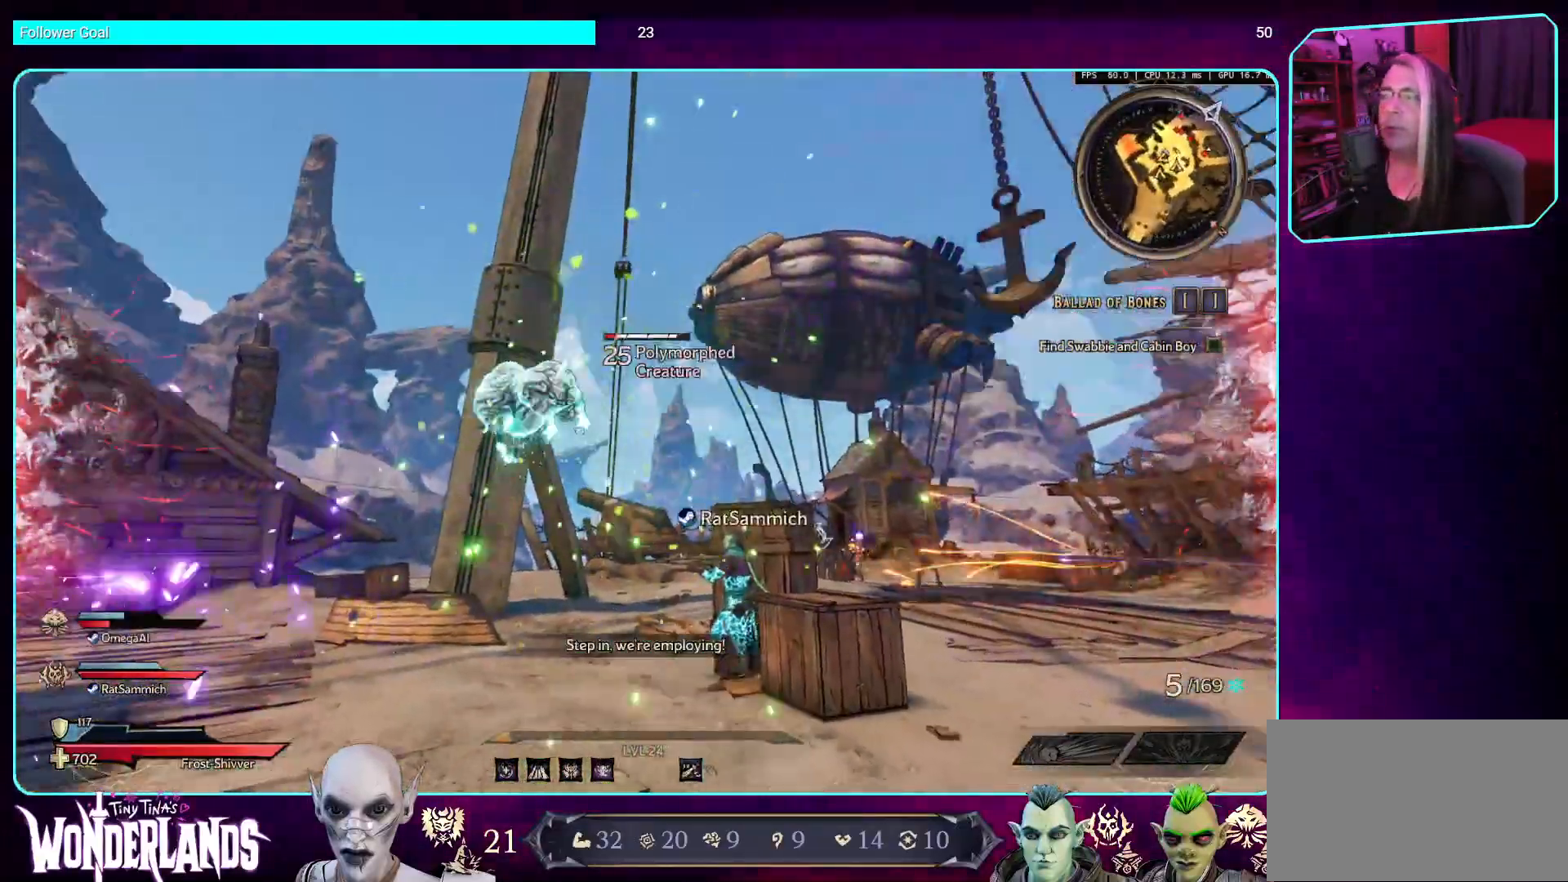
{"keys": ["w"], "mouse": ["mb4"], "events": [[403, "mouse_mb4", "down"]]}
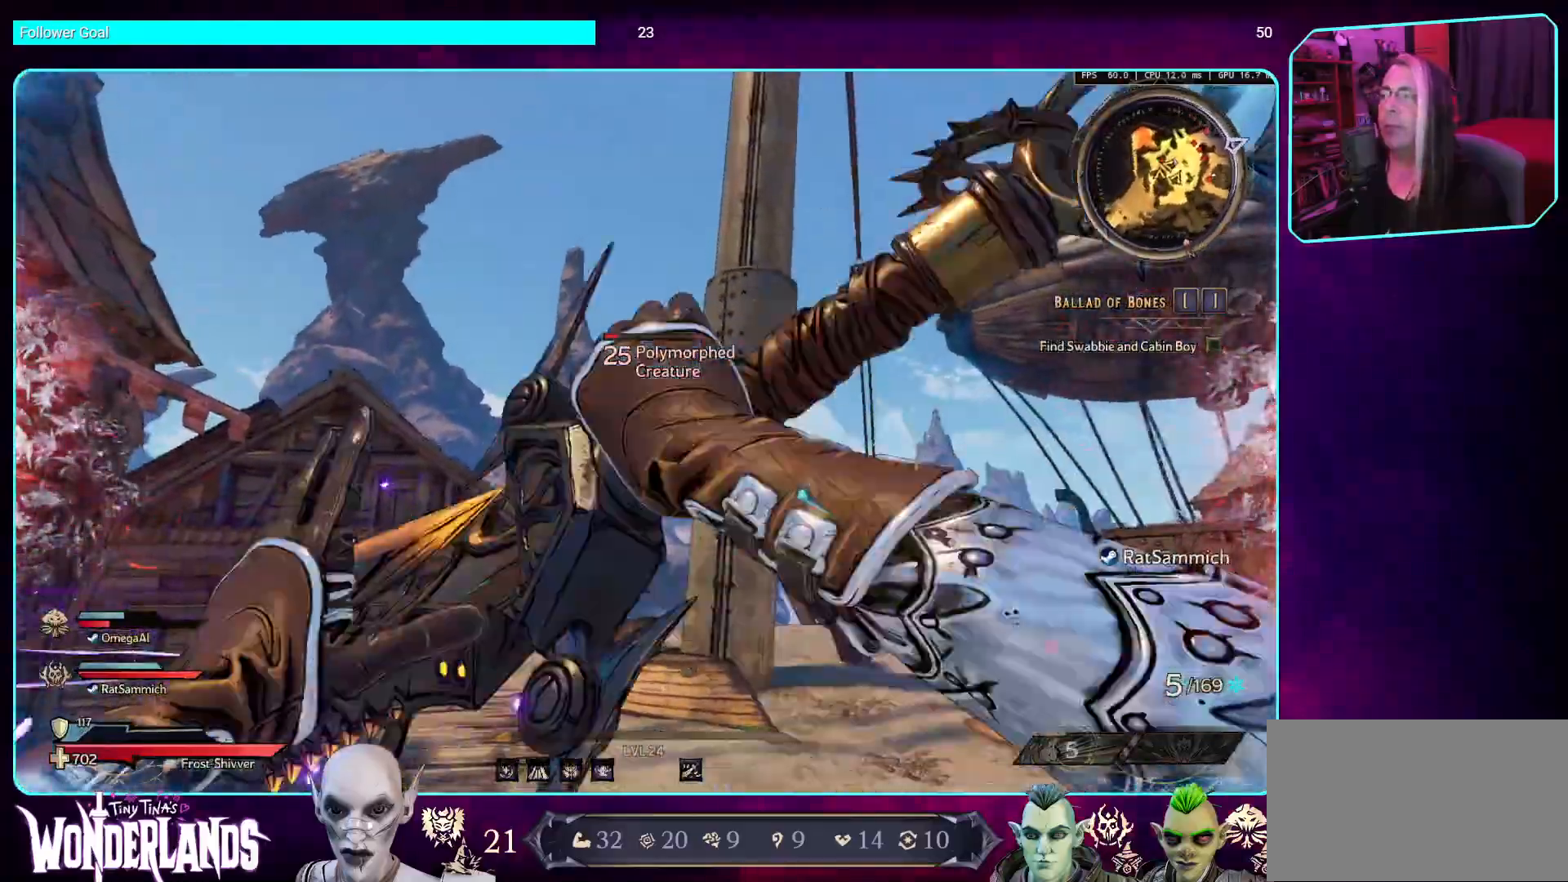
{"keys": ["w"], "mouse": ["mb4"], "events": [[101, "mouse_mb4", "up"], [302, "mouse_mb4", "down"]]}
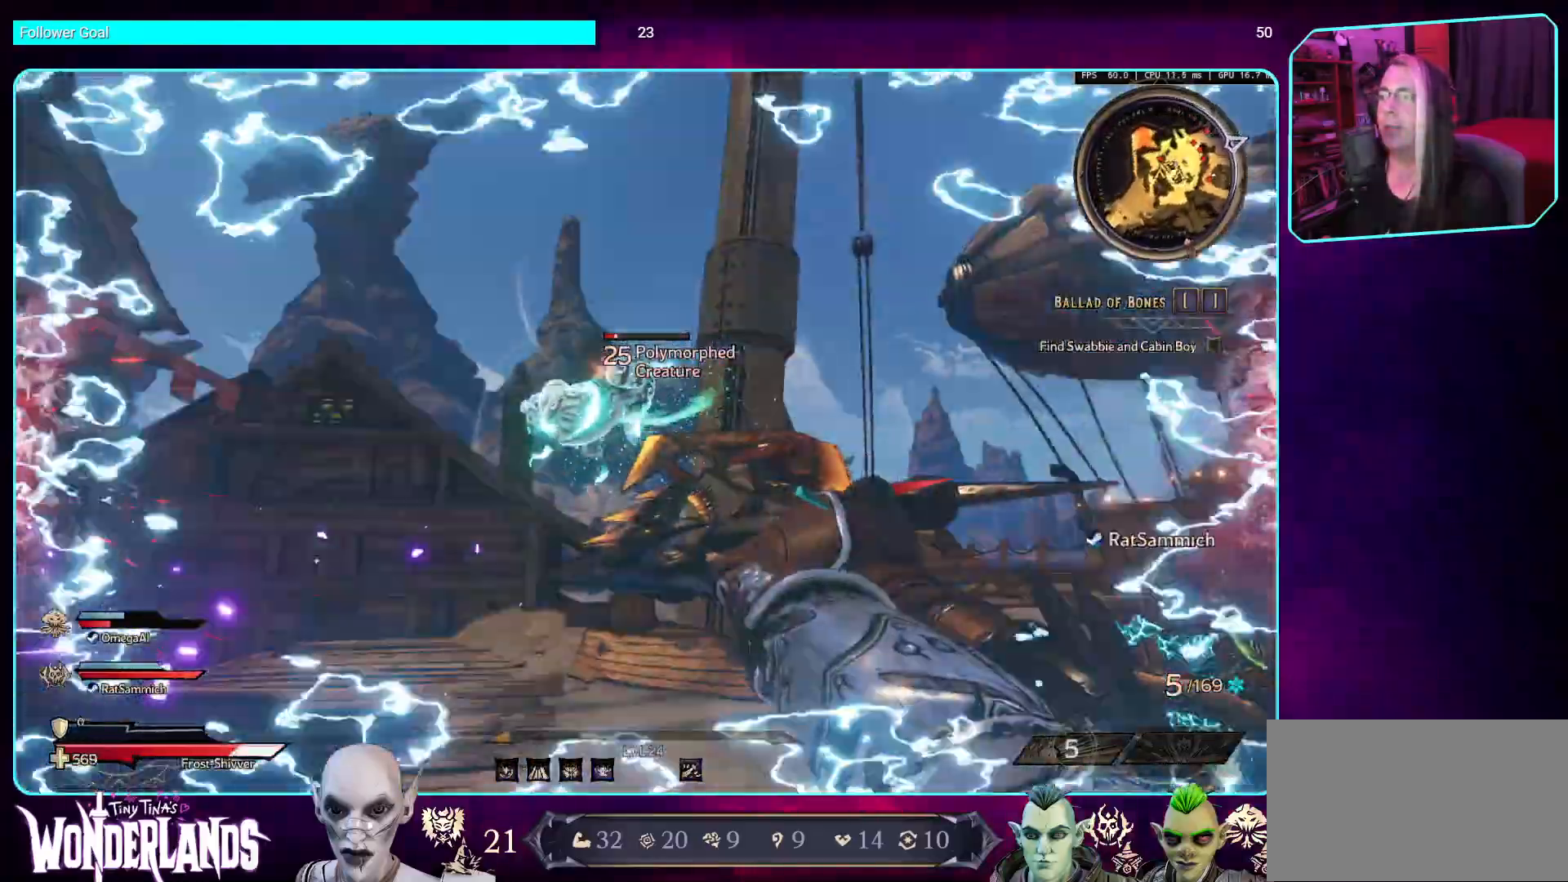
{"keys": ["w"], "mouse": [], "events": [[17, "mouse_mb4", "up"], [218, "w", "up"], [436, "w", "down"]]}
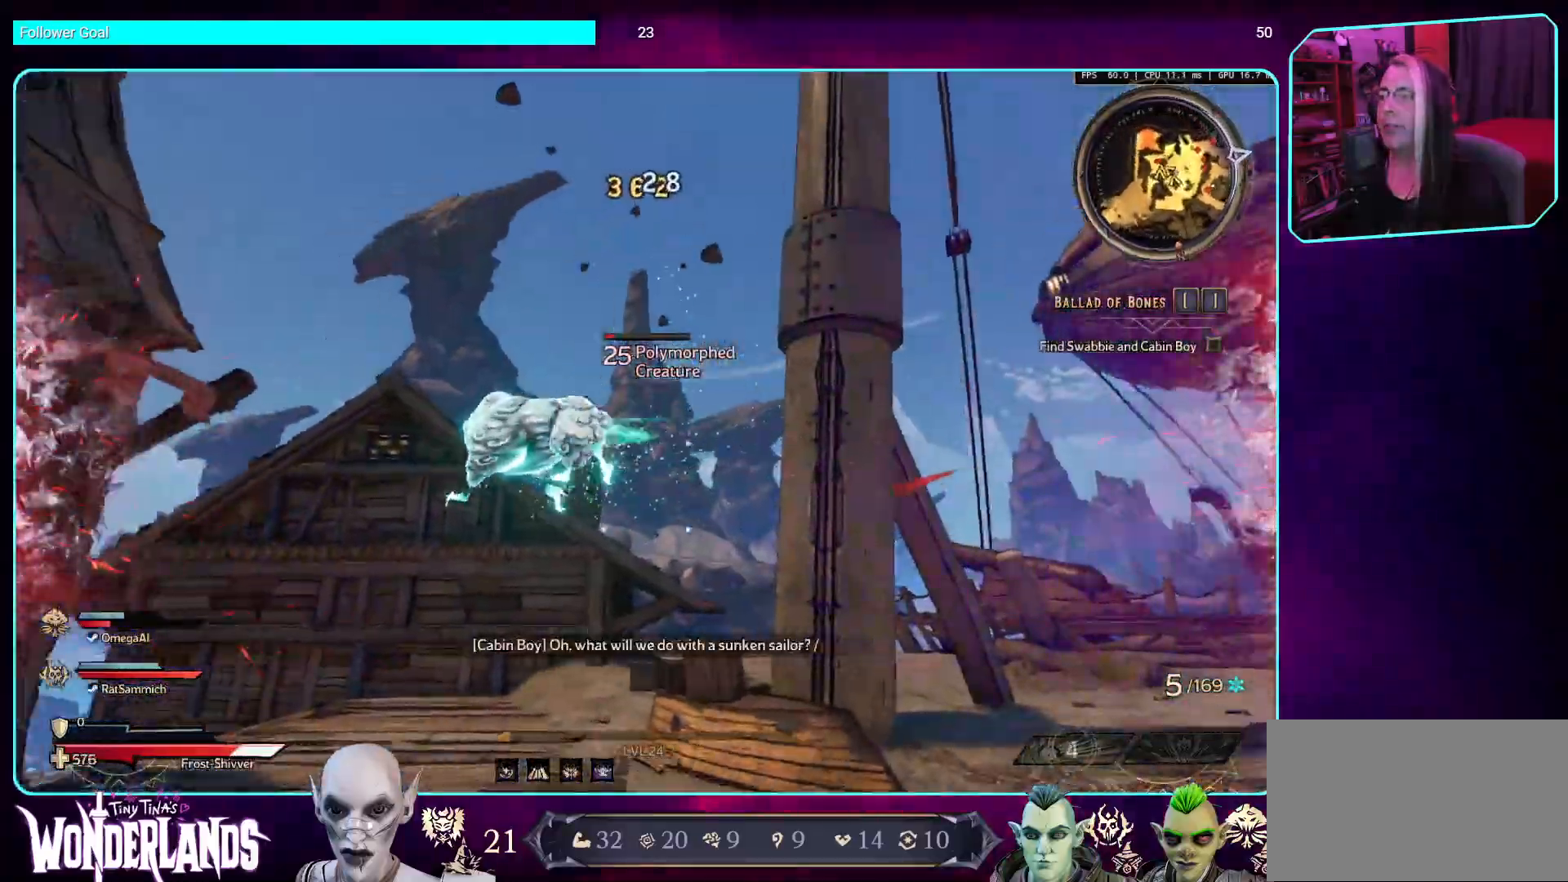
{"keys": ["w"], "mouse": ["mb4"], "events": [[67, "mouse_mb4", "down"], [218, "mouse_mb4", "up"], [403, "mouse_mb4", "down"]]}
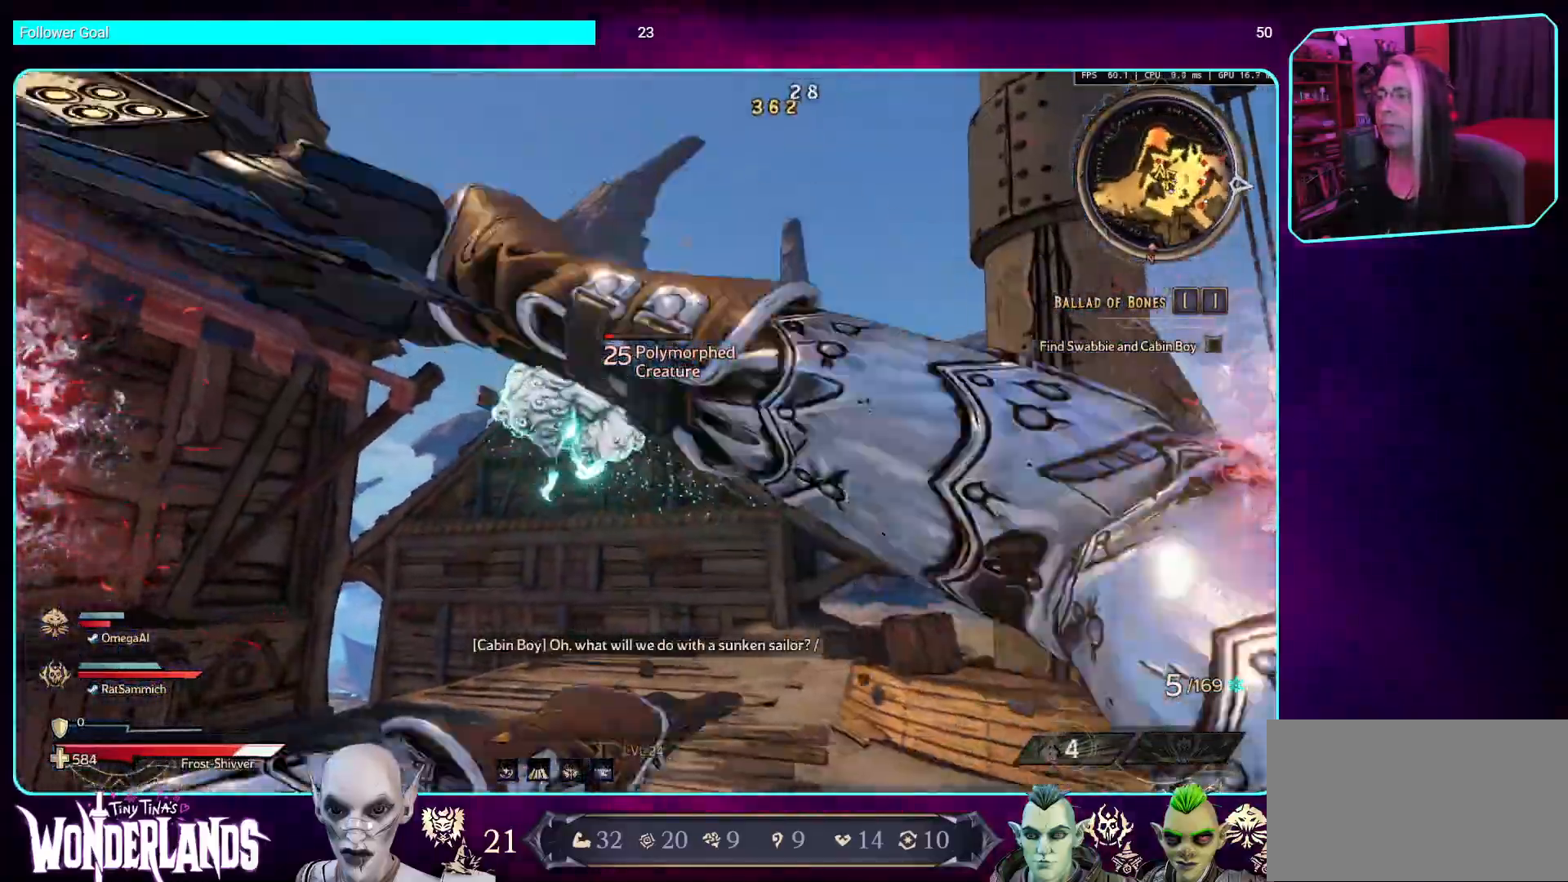
{"keys": ["w"], "mouse": ["mb4"], "events": [[51, "mouse_mb4", "up"], [185, "mouse_mb4", "down"], [370, "mouse_mb4", "up"], [487, "mouse_mb4", "down"]]}
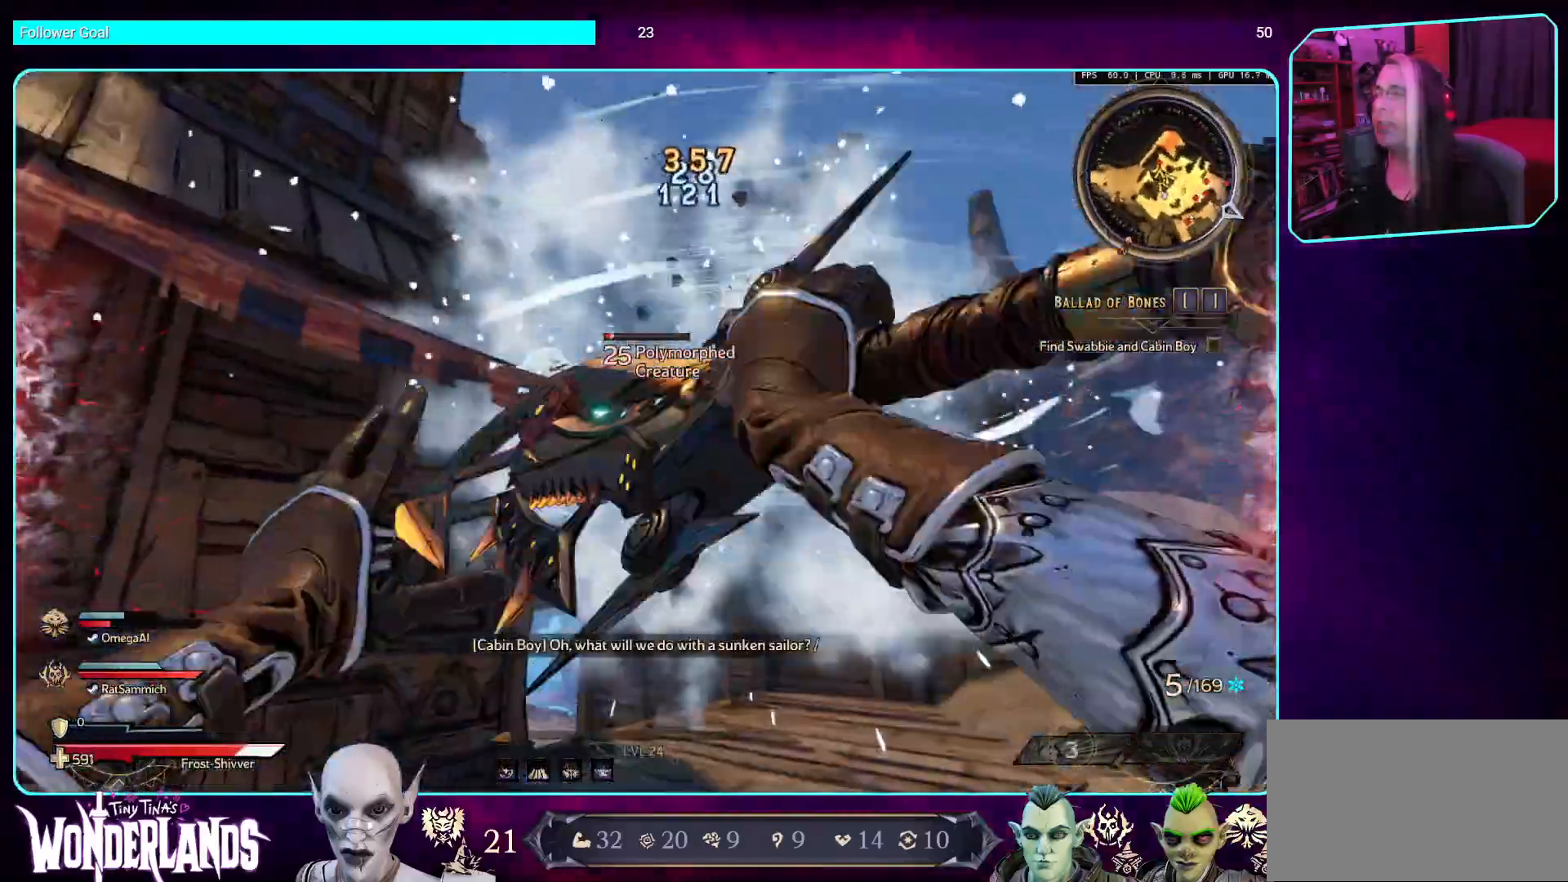
{"keys": ["w"], "mouse": ["mb4"], "events": [[134, "mouse_mb4", "up"], [235, "mouse_mb4", "down"], [386, "mouse_mb4", "up"], [487, "mouse_mb4", "down"]]}
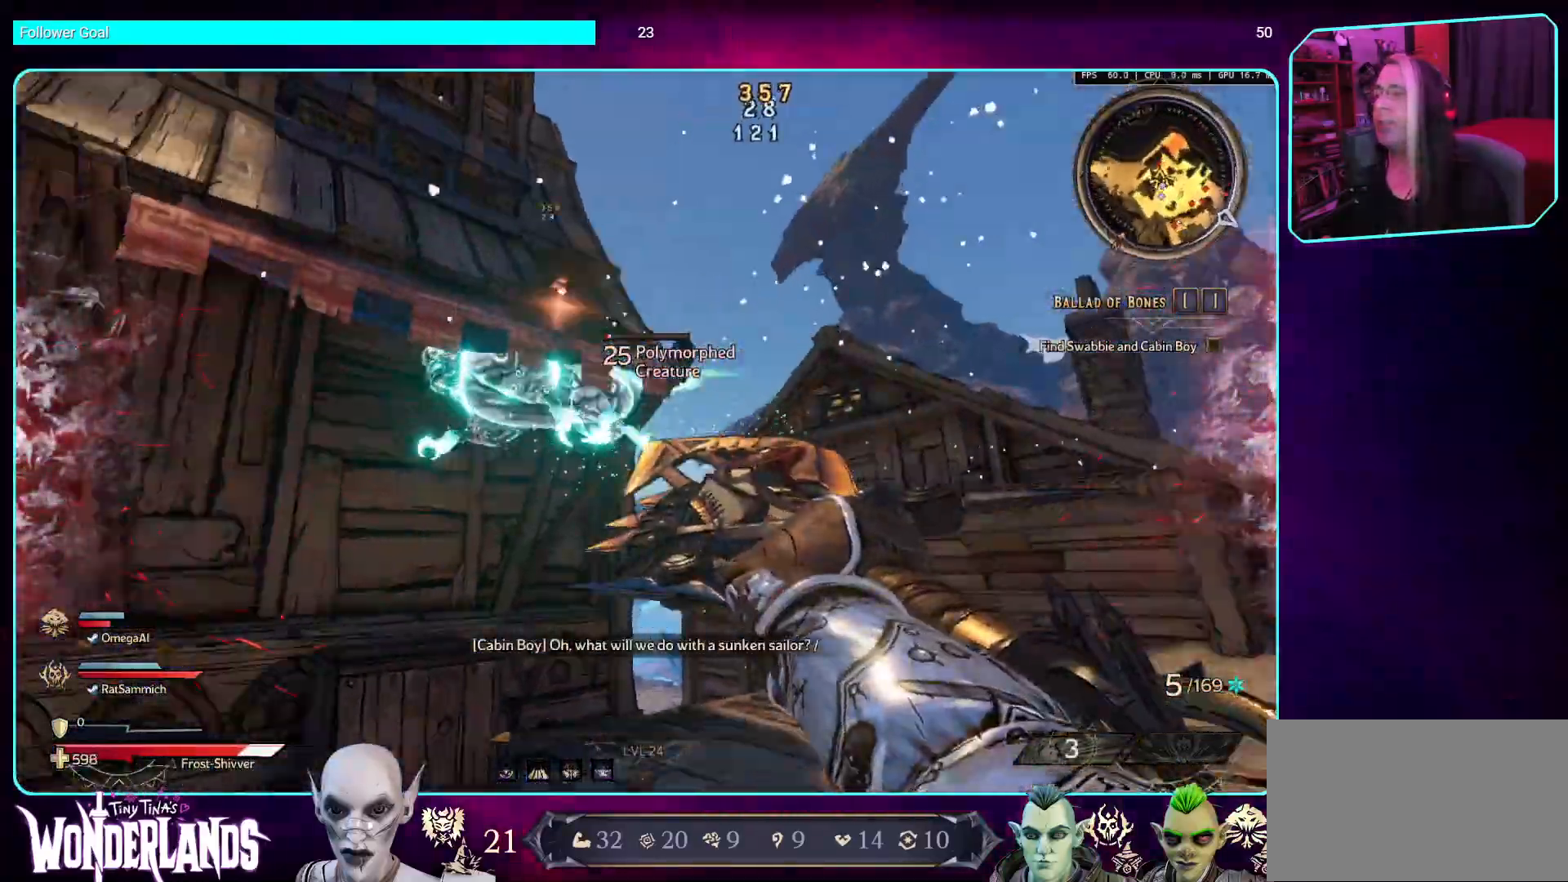
{"keys": ["w"], "mouse": ["mb4"], "events": [[134, "mouse_mb4", "up"], [185, "w", "up"], [235, "mouse_mb4", "down"], [352, "mouse_mb4", "up"], [386, "w", "down"], [436, "mouse_mb4", "down"]]}
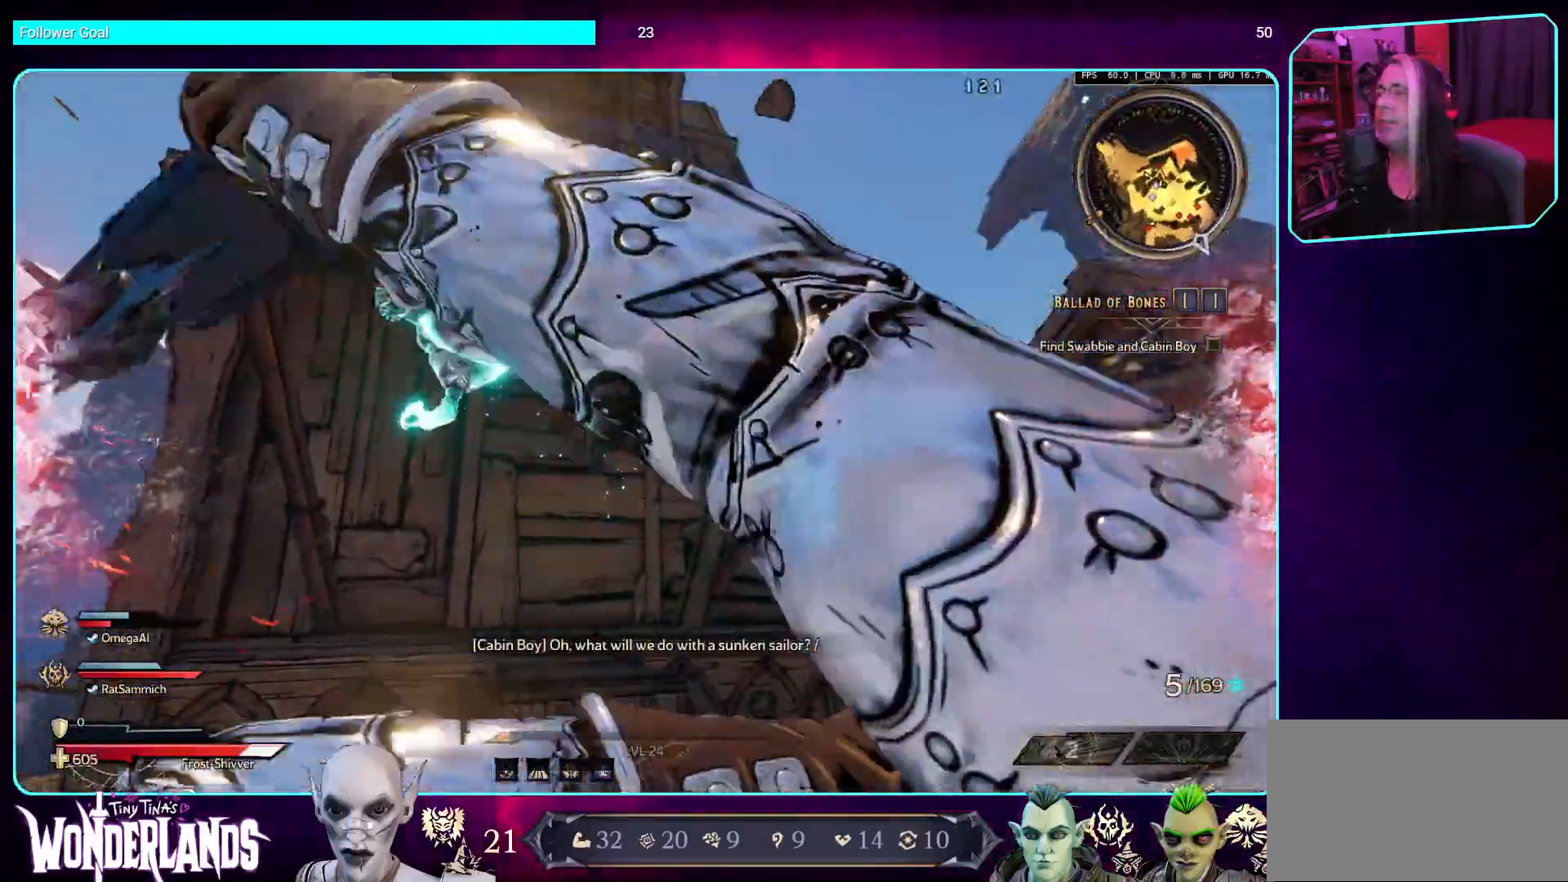
{"keys": [], "mouse": ["mb4"], "events": [[83, "mouse_mb4", "up"], [167, "mouse_mb4", "down"], [335, "mouse_mb4", "up"], [453, "mouse_mb4", "down"], [470, "w", "up"]]}
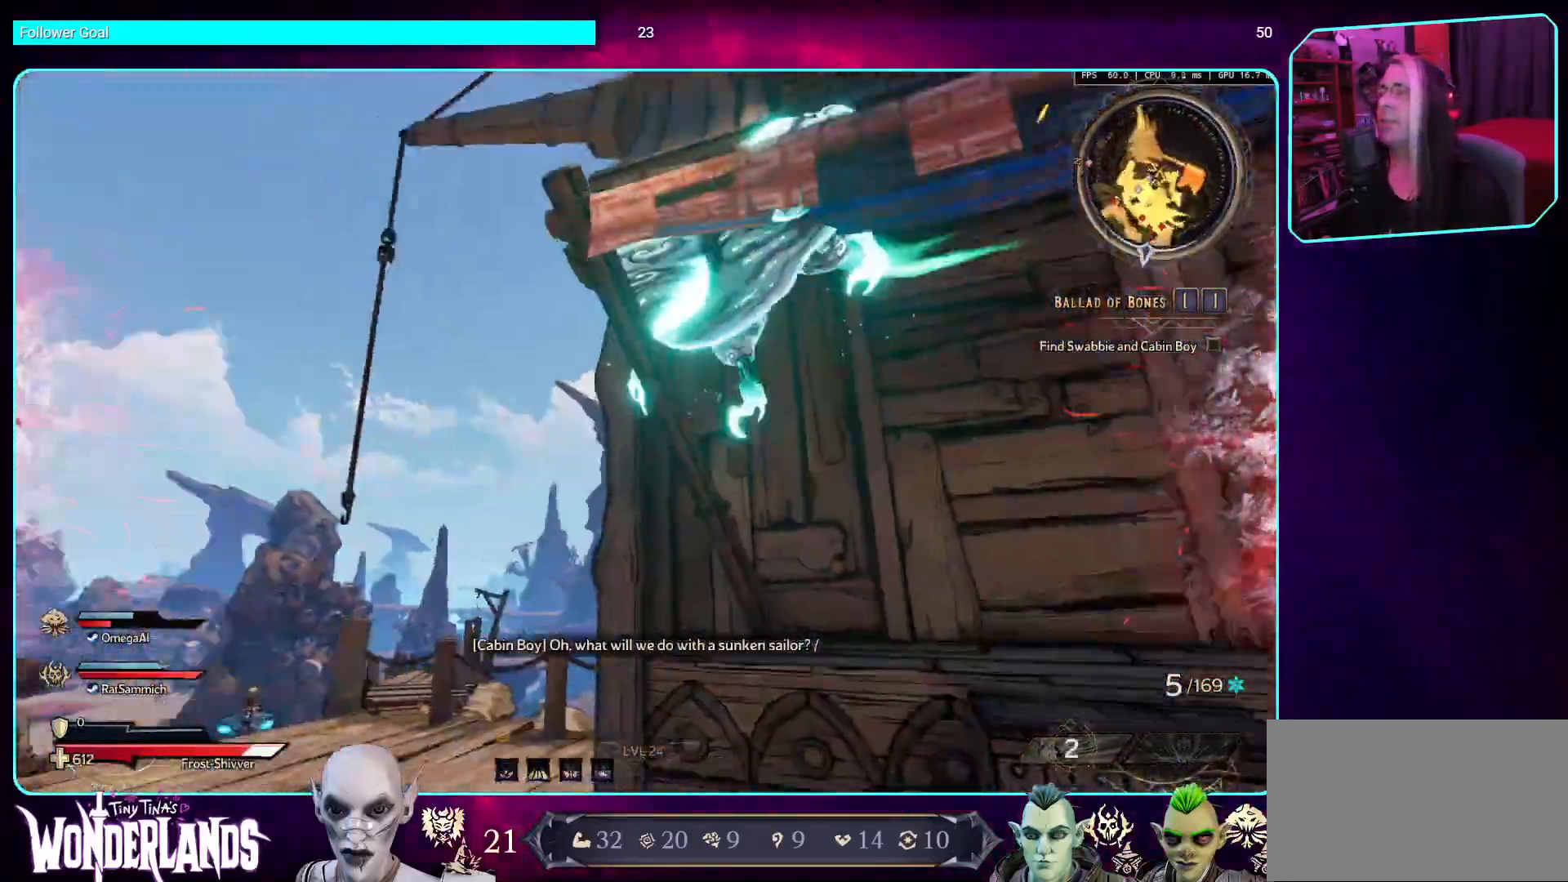
{"keys": [], "mouse": ["mb4"], "events": [[118, "mouse_mb4", "up"], [185, "mouse_mb4", "down"], [286, "w", "down"], [353, "mouse_mb4", "up"], [403, "mouse_mb4", "down"], [420, "w", "up"]]}
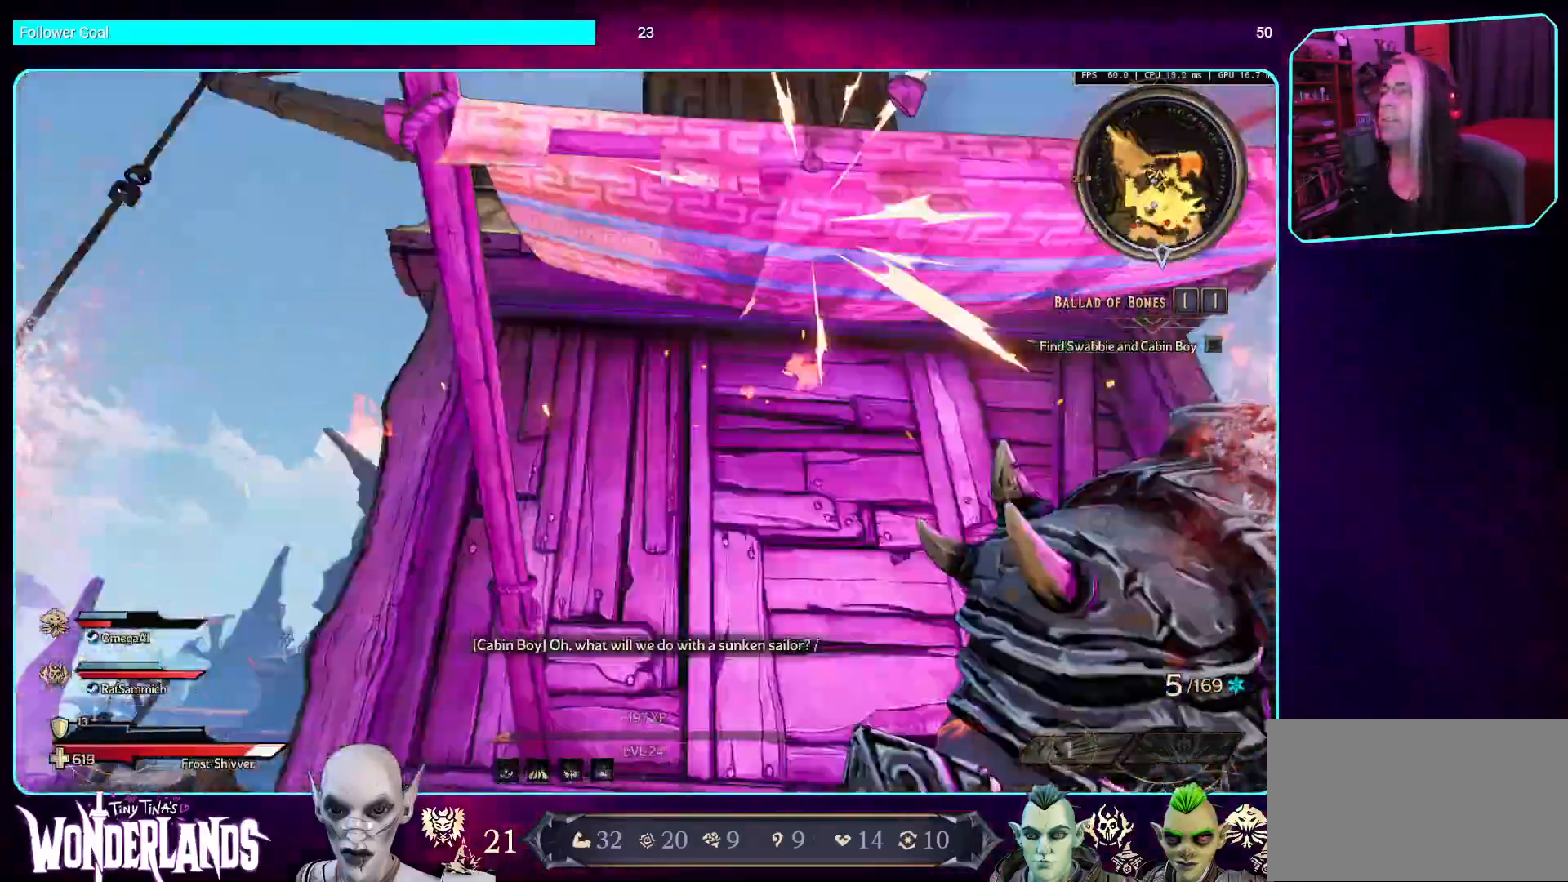
{"keys": [], "mouse": [], "events": [[101, "mouse_mb4", "up"], [134, "w", "down"], [185, "mouse_mb4", "down"], [269, "w", "up"], [386, "mouse_mb4", "up"]]}
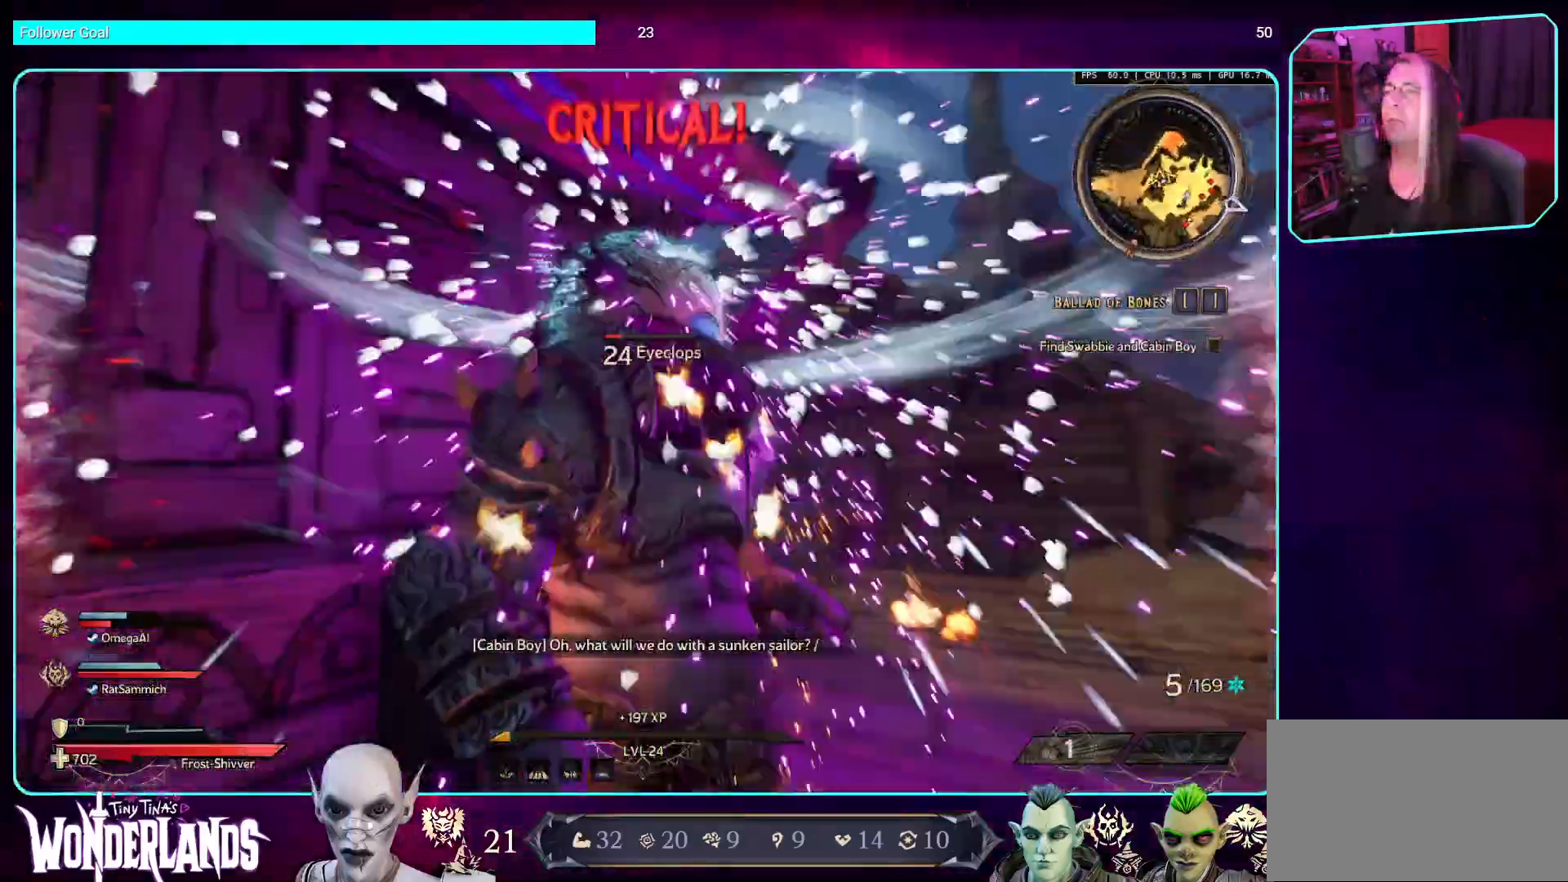
{"keys": ["d", "s"], "mouse": [], "events": [[84, "s", "down"], [369, "d", "down"]]}
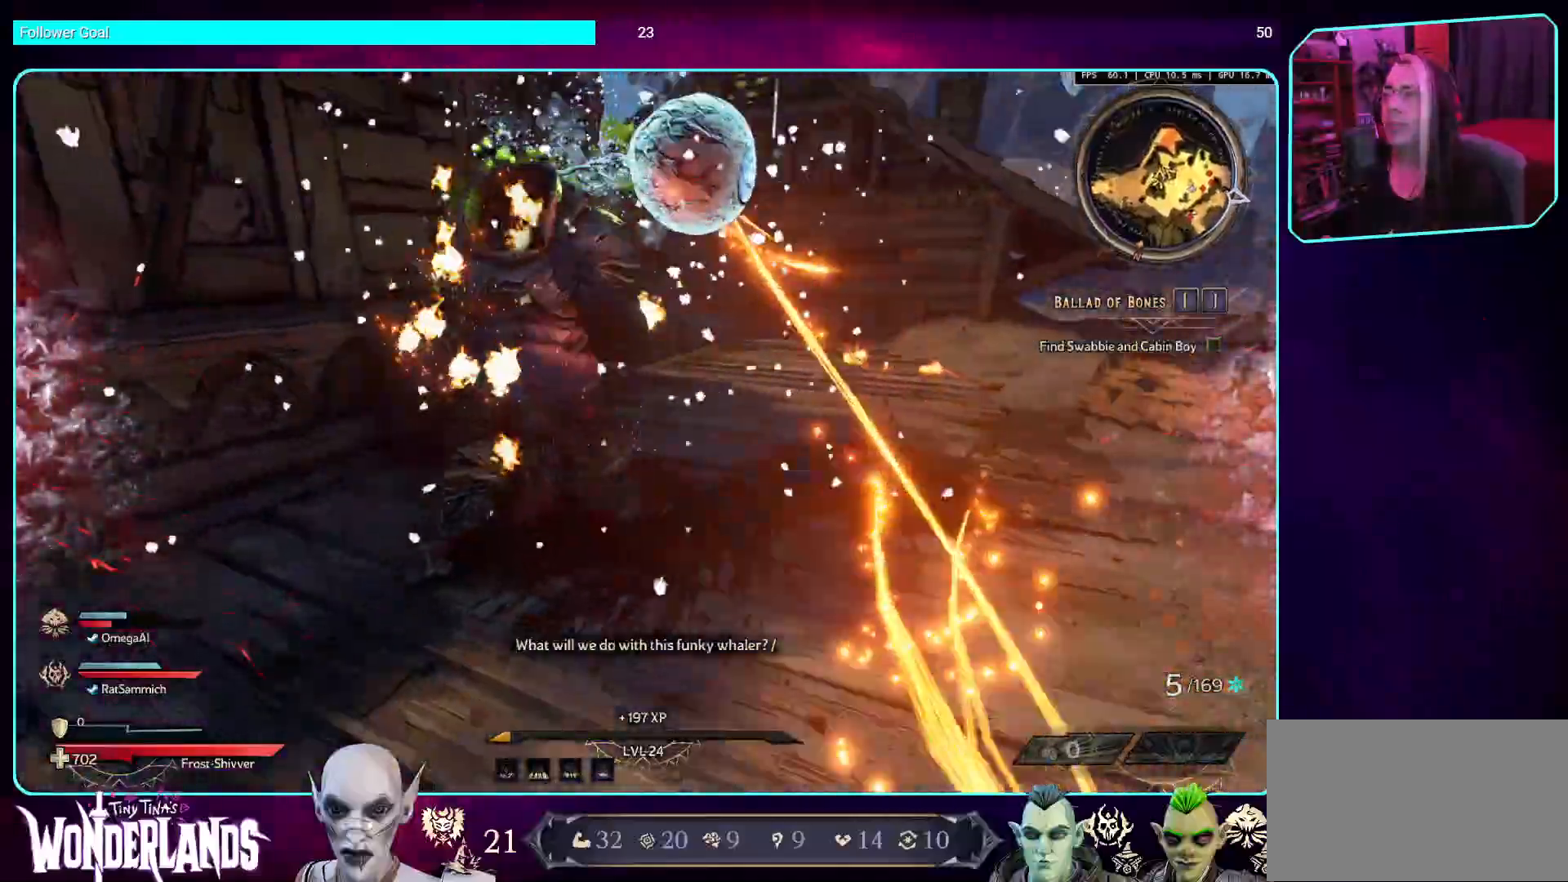
{"keys": ["d"], "mouse": [], "events": [[335, "s", "up"]]}
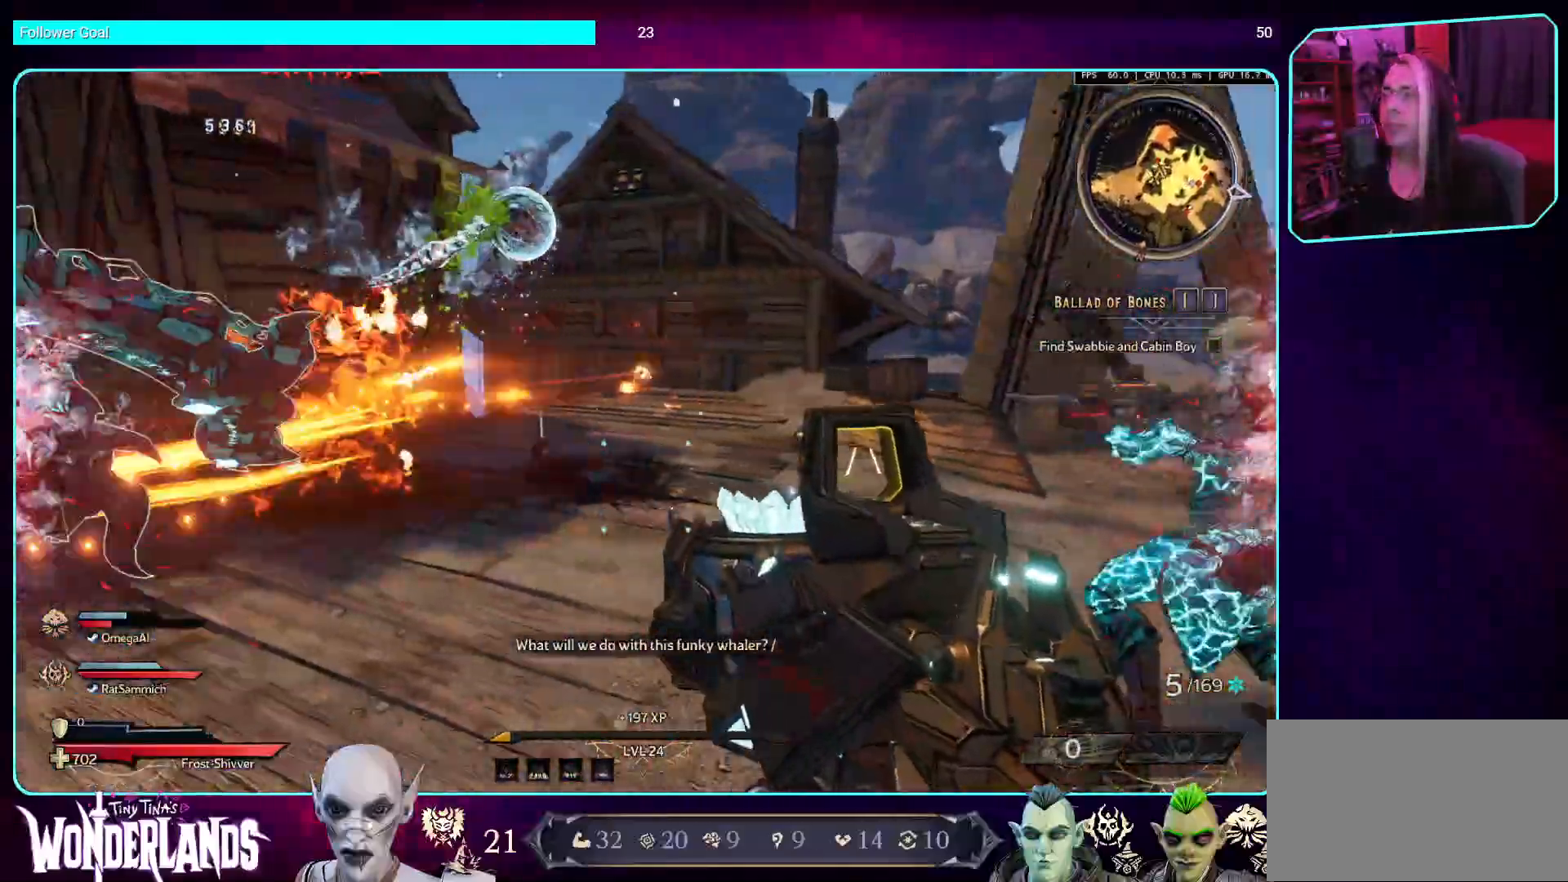
{"keys": ["d", "w"], "mouse": [], "events": [[68, "w", "down"], [286, "mouse_left", "down"], [487, "mouse_left", "up"]]}
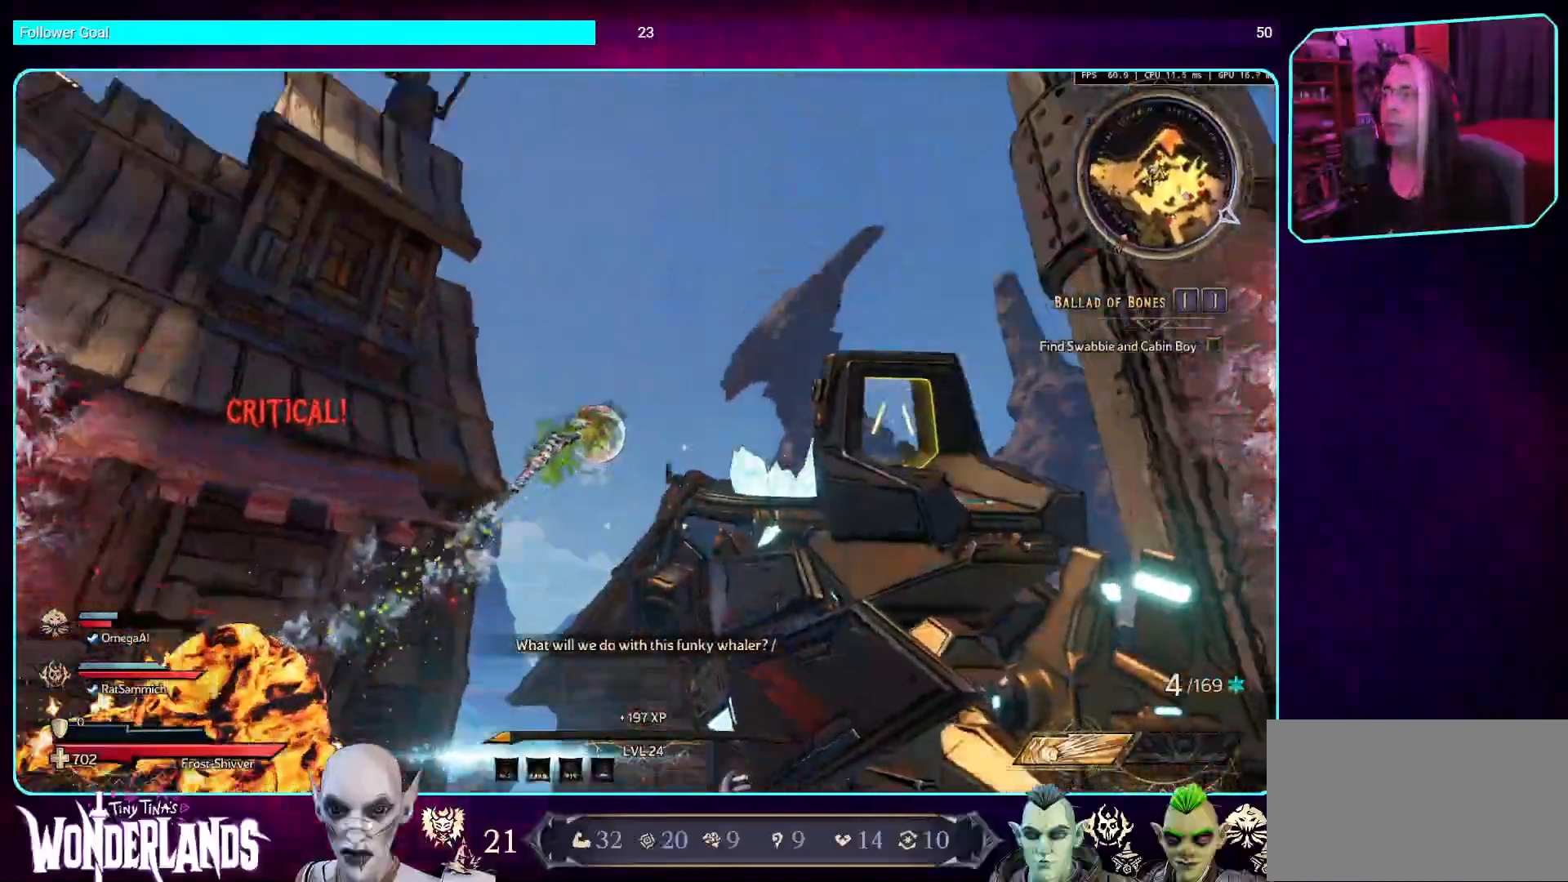
{"keys": ["w"], "mouse": ["left"], "events": [[17, "d", "up"], [101, "mouse_left", "down"], [302, "mouse_left", "up"], [420, "mouse_left", "down"]]}
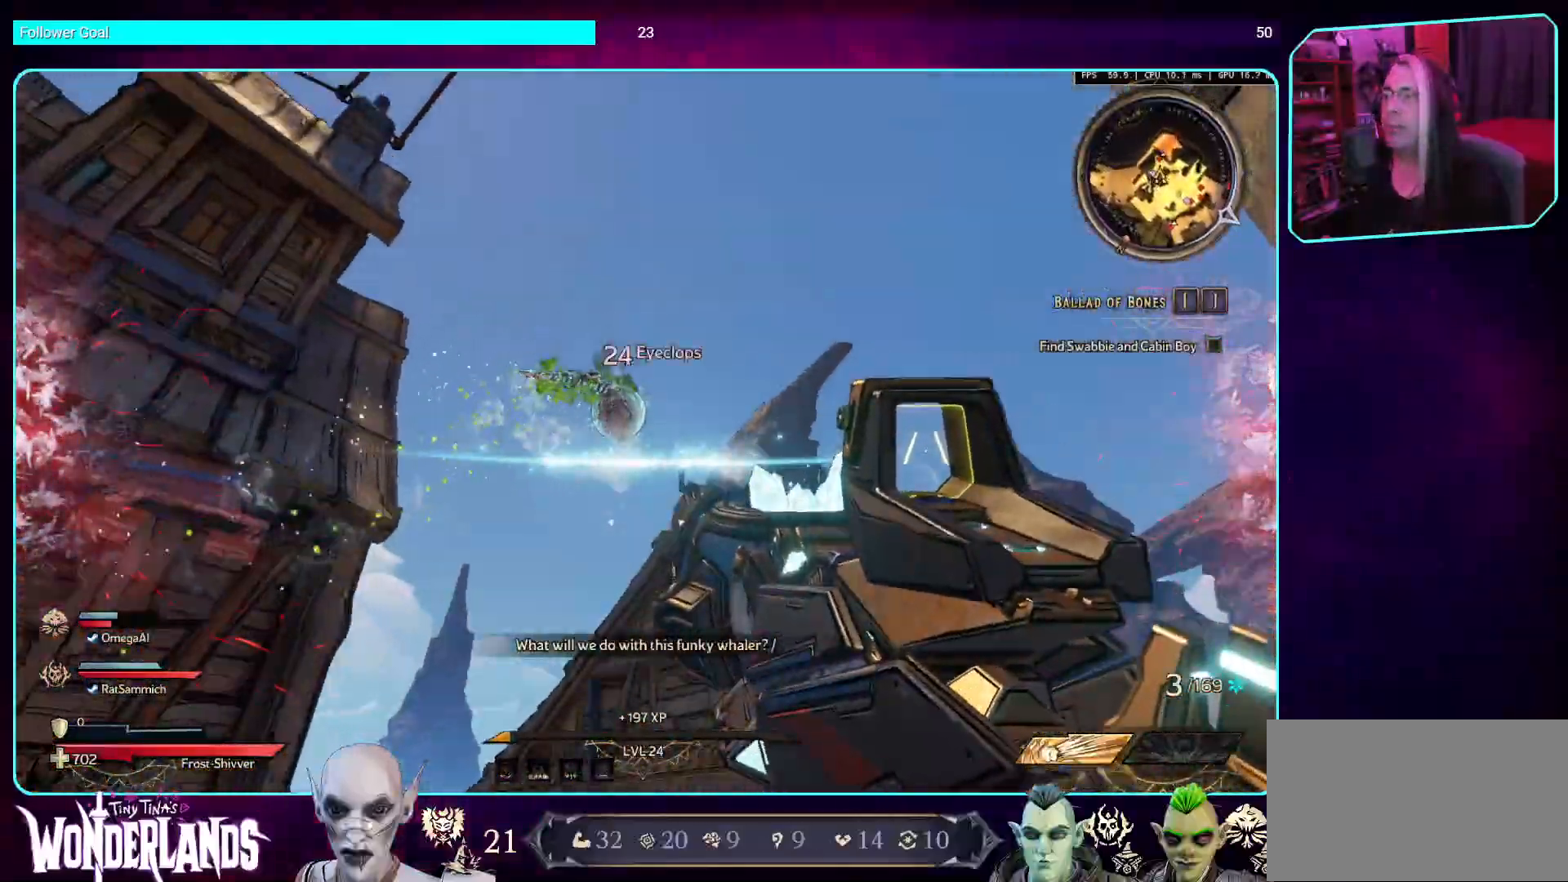
{"keys": ["s"], "mouse": ["left"], "events": [[33, "w", "up"], [84, "mouse_left", "up"], [168, "mouse_left", "down"], [184, "s", "down"], [352, "mouse_left", "up"], [436, "mouse_left", "down"]]}
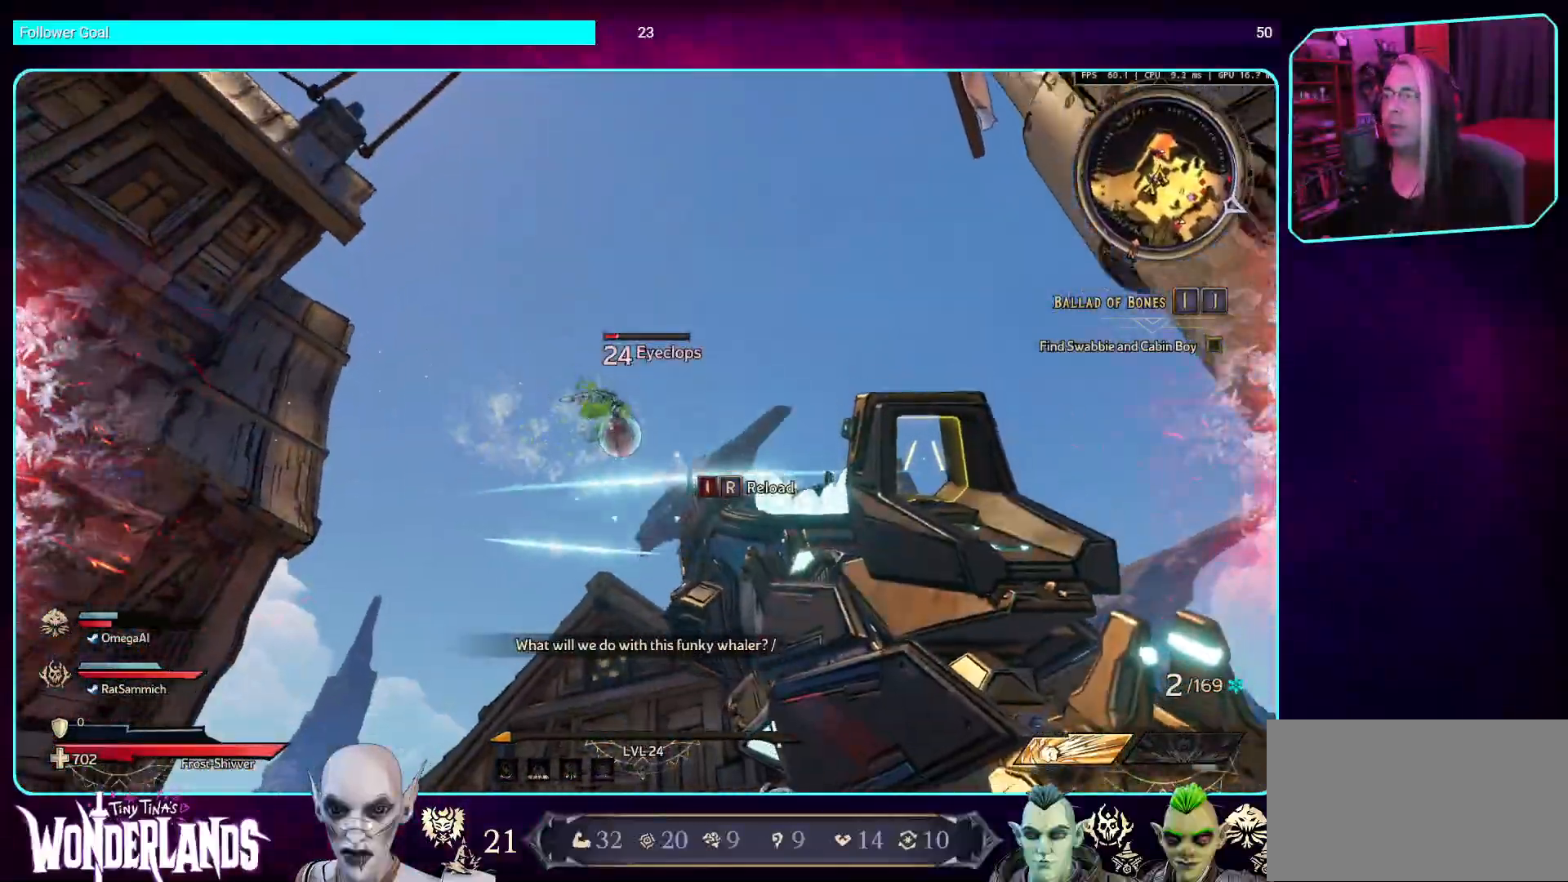
{"keys": ["d", "s"], "mouse": [], "events": [[152, "mouse_left", "up"], [219, "mouse_left", "down"], [437, "mouse_left", "up"], [504, "d", "down"]]}
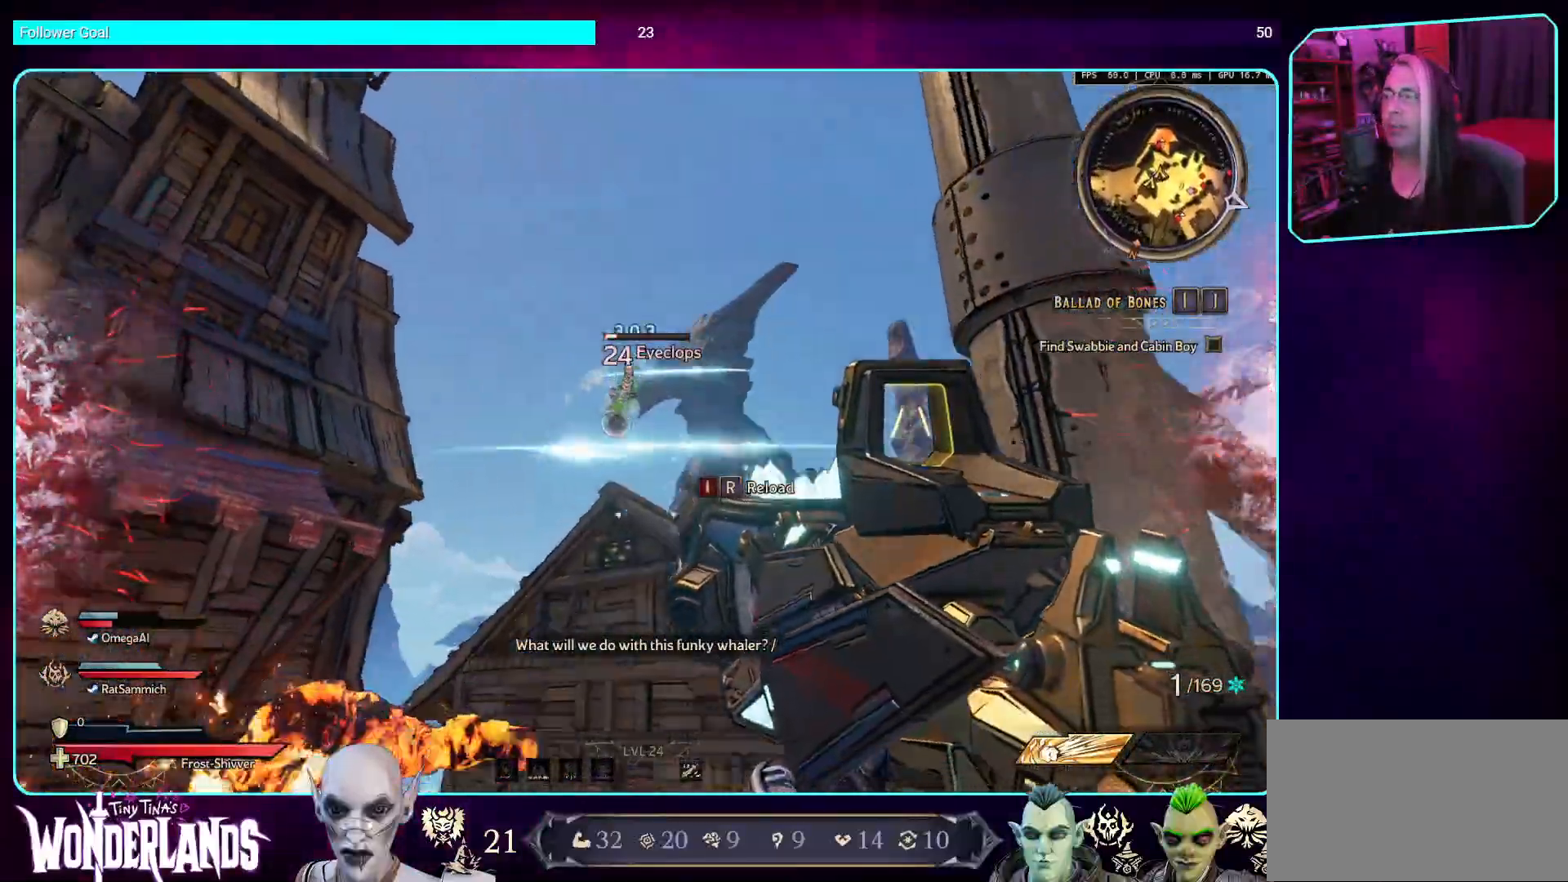
{"keys": ["d", "shift", "w"], "mouse": ["left"], "events": [[17, "mouse_left", "down"], [84, "s", "up"], [235, "mouse_left", "up"], [235, "w", "down"], [370, "mouse_left", "down"], [470, "shift", "down"]]}
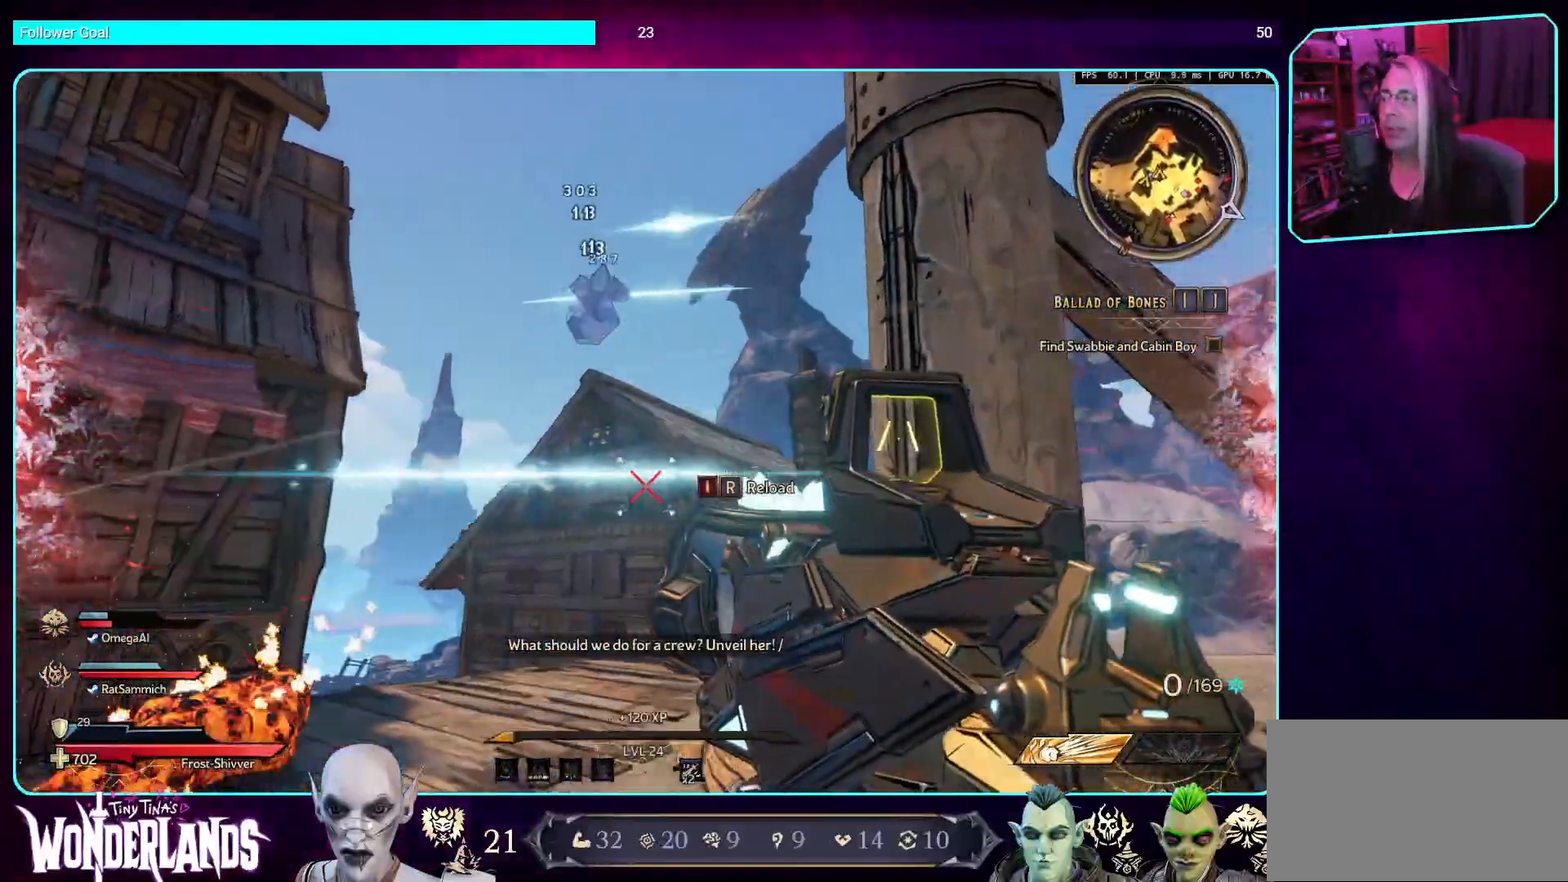
{"keys": [], "mouse": [], "events": [[84, "mouse_left", "up"], [134, "shift", "up"], [235, "mouse_left", "down"], [252, "d", "up"], [336, "w", "up"], [453, "mouse_left", "up"]]}
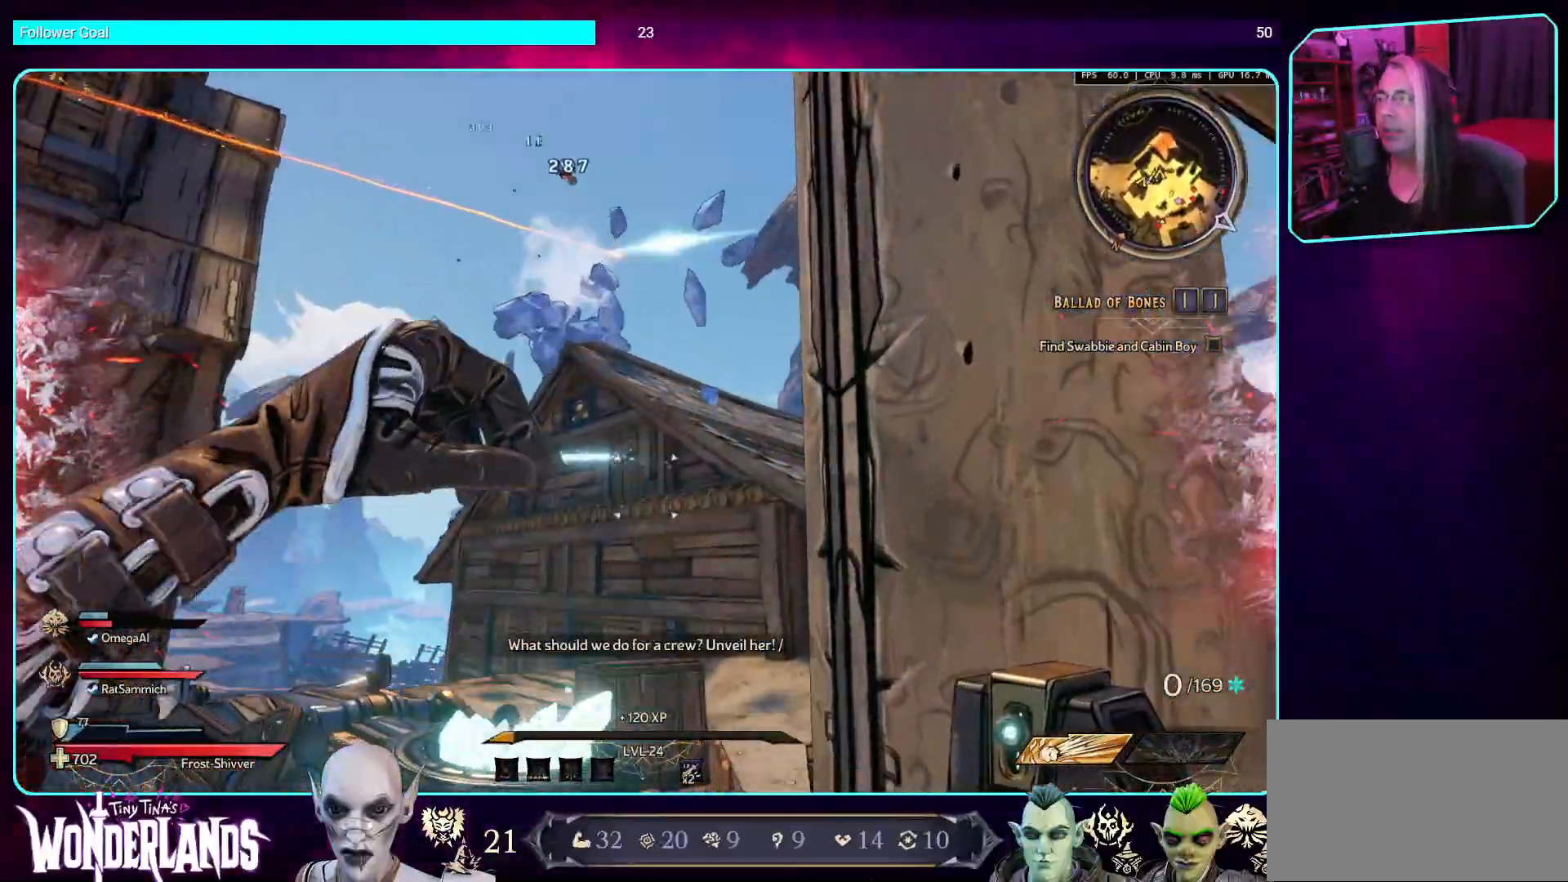
{"keys": ["a"], "mouse": [], "events": [[33, "a", "down"]]}
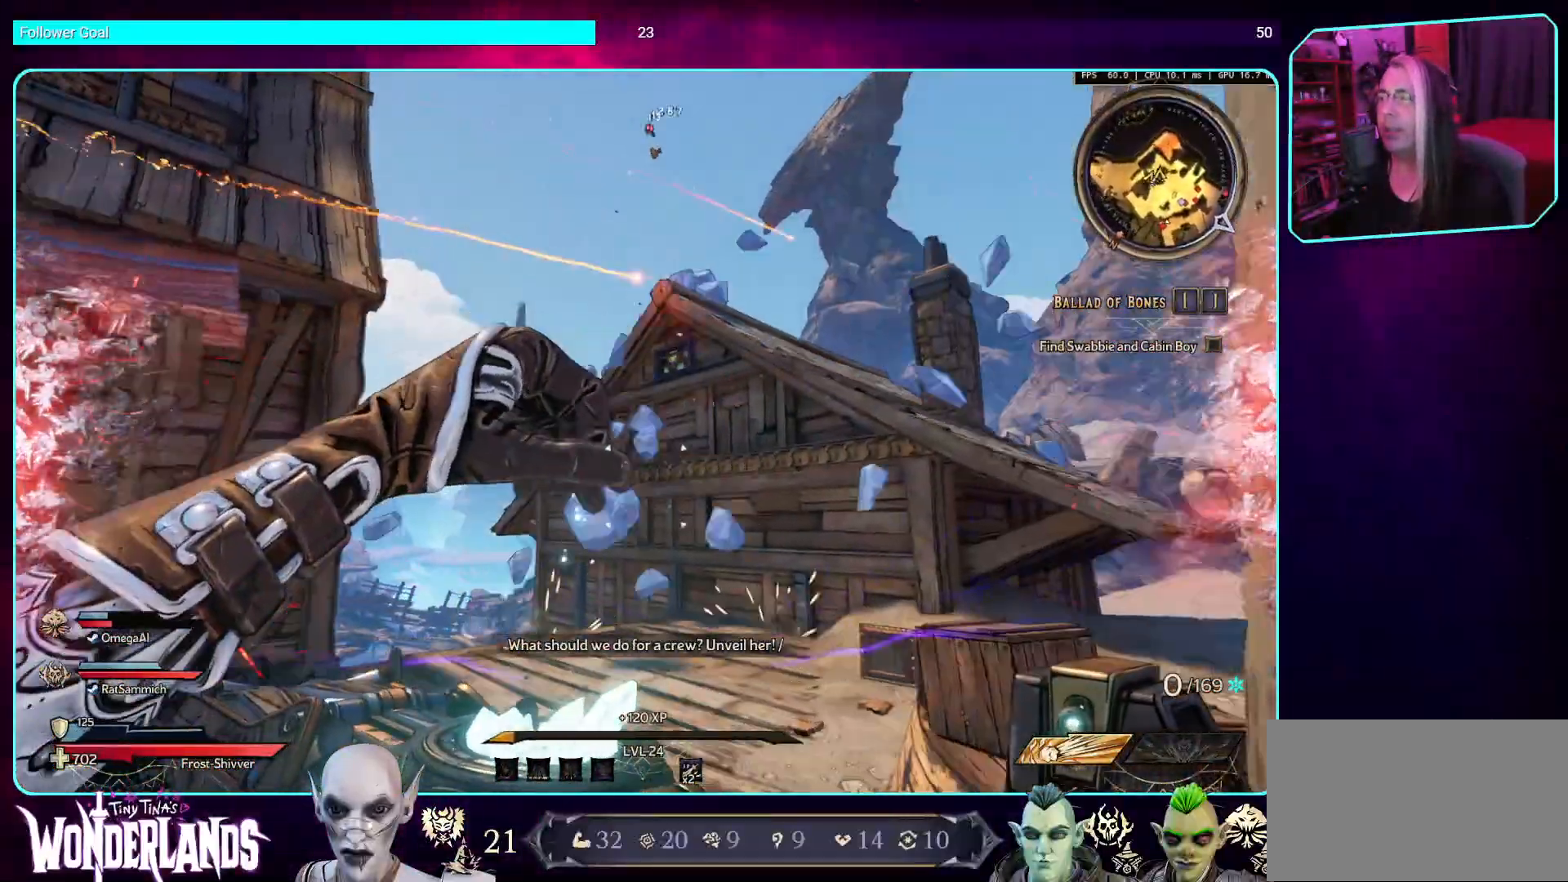
{"keys": [], "mouse": [], "events": [[68, "a", "up"]]}
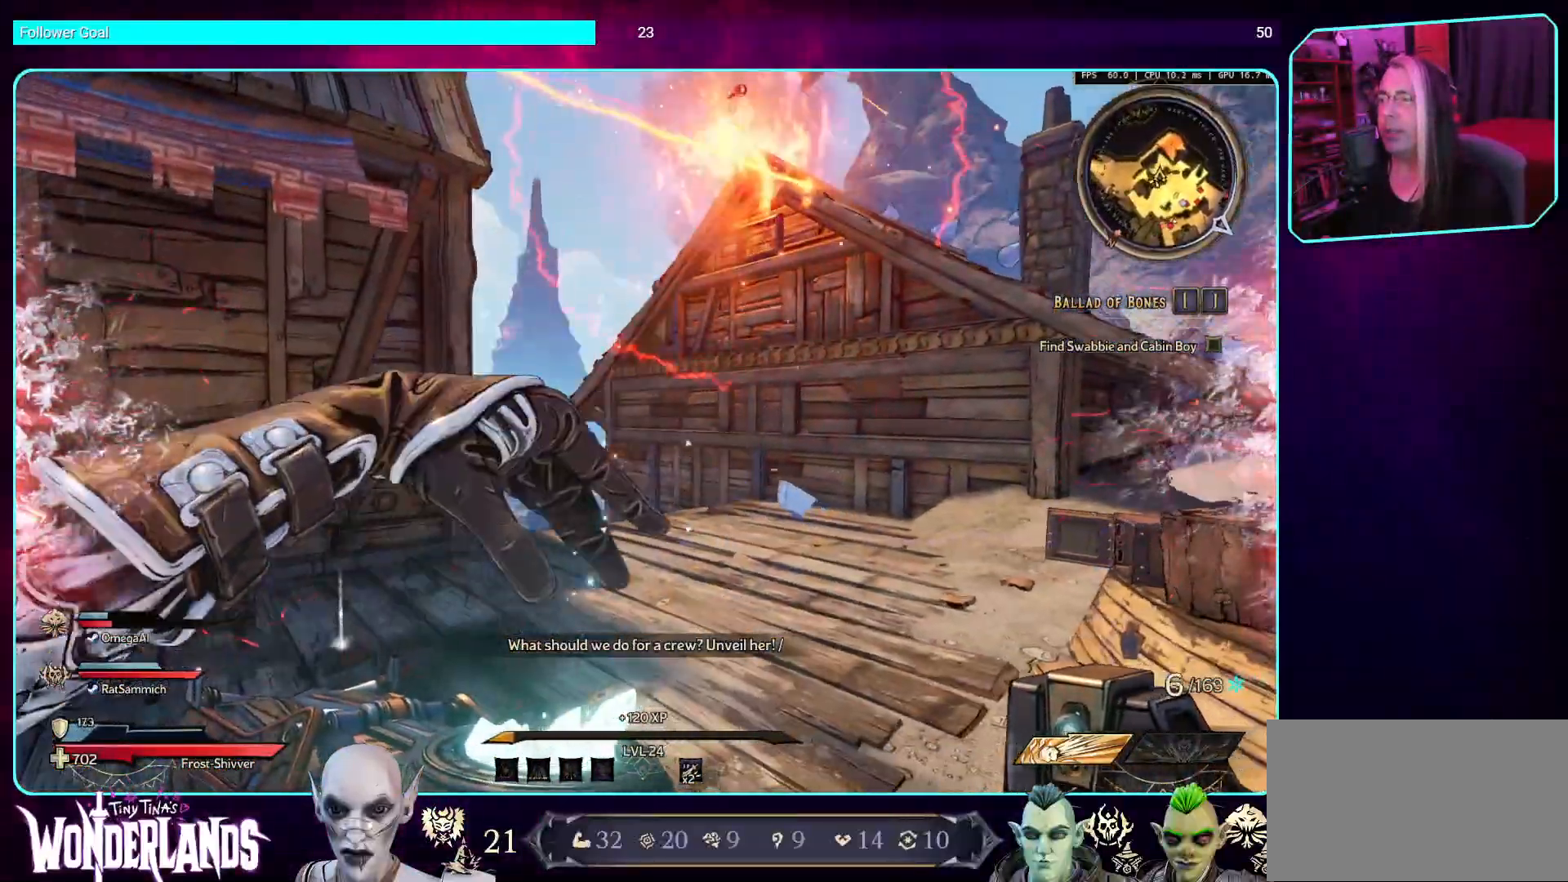
{"keys": [], "mouse": [], "events": []}
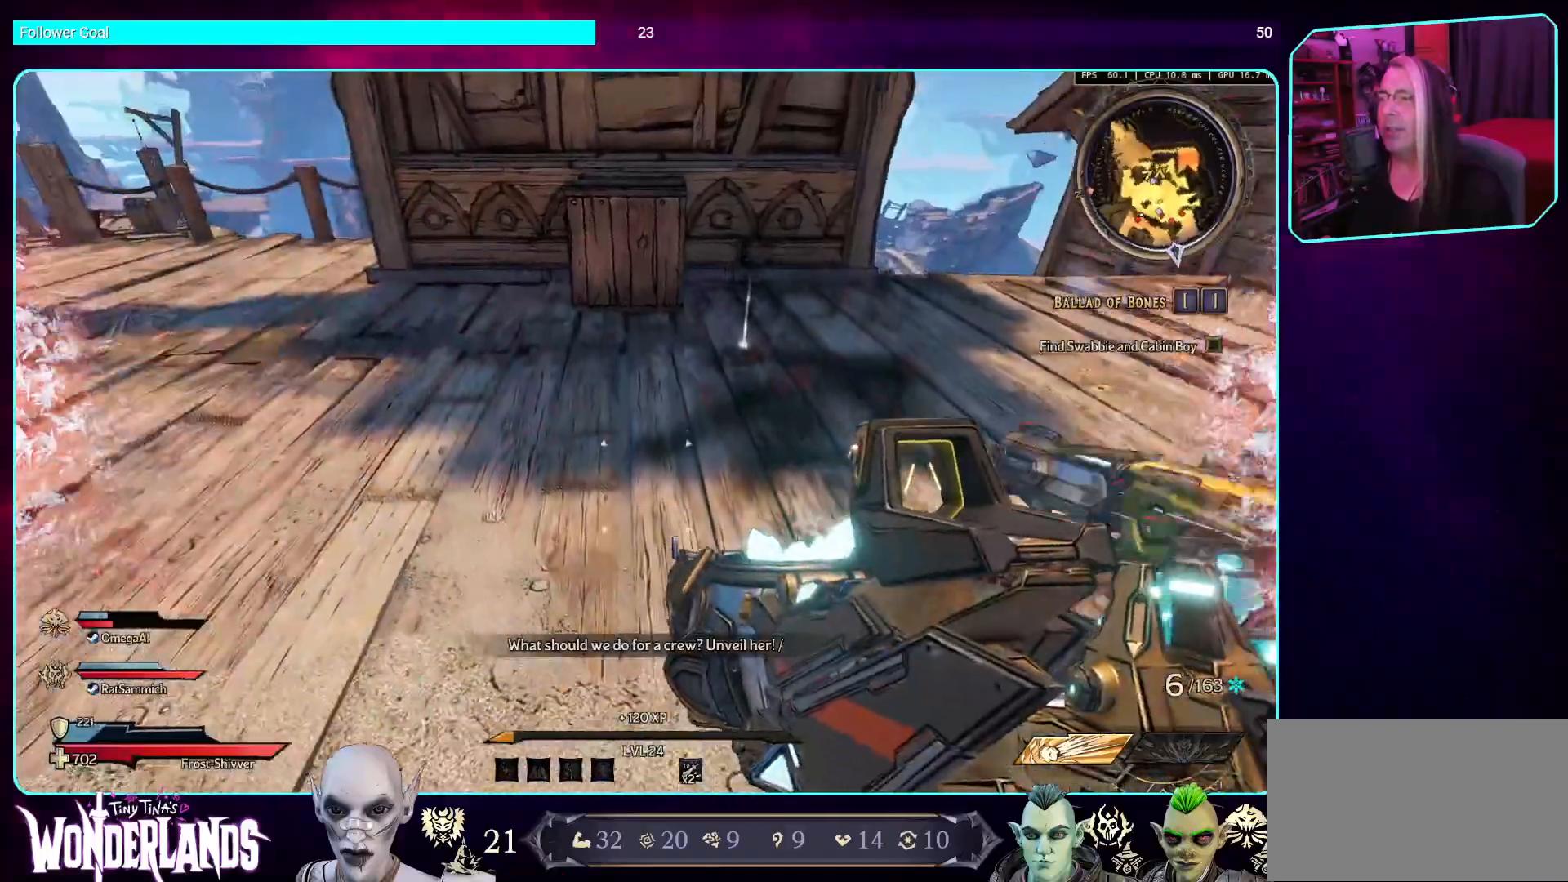
{"keys": ["d", "w"], "mouse": [], "events": [[235, "w", "down"], [420, "d", "down"]]}
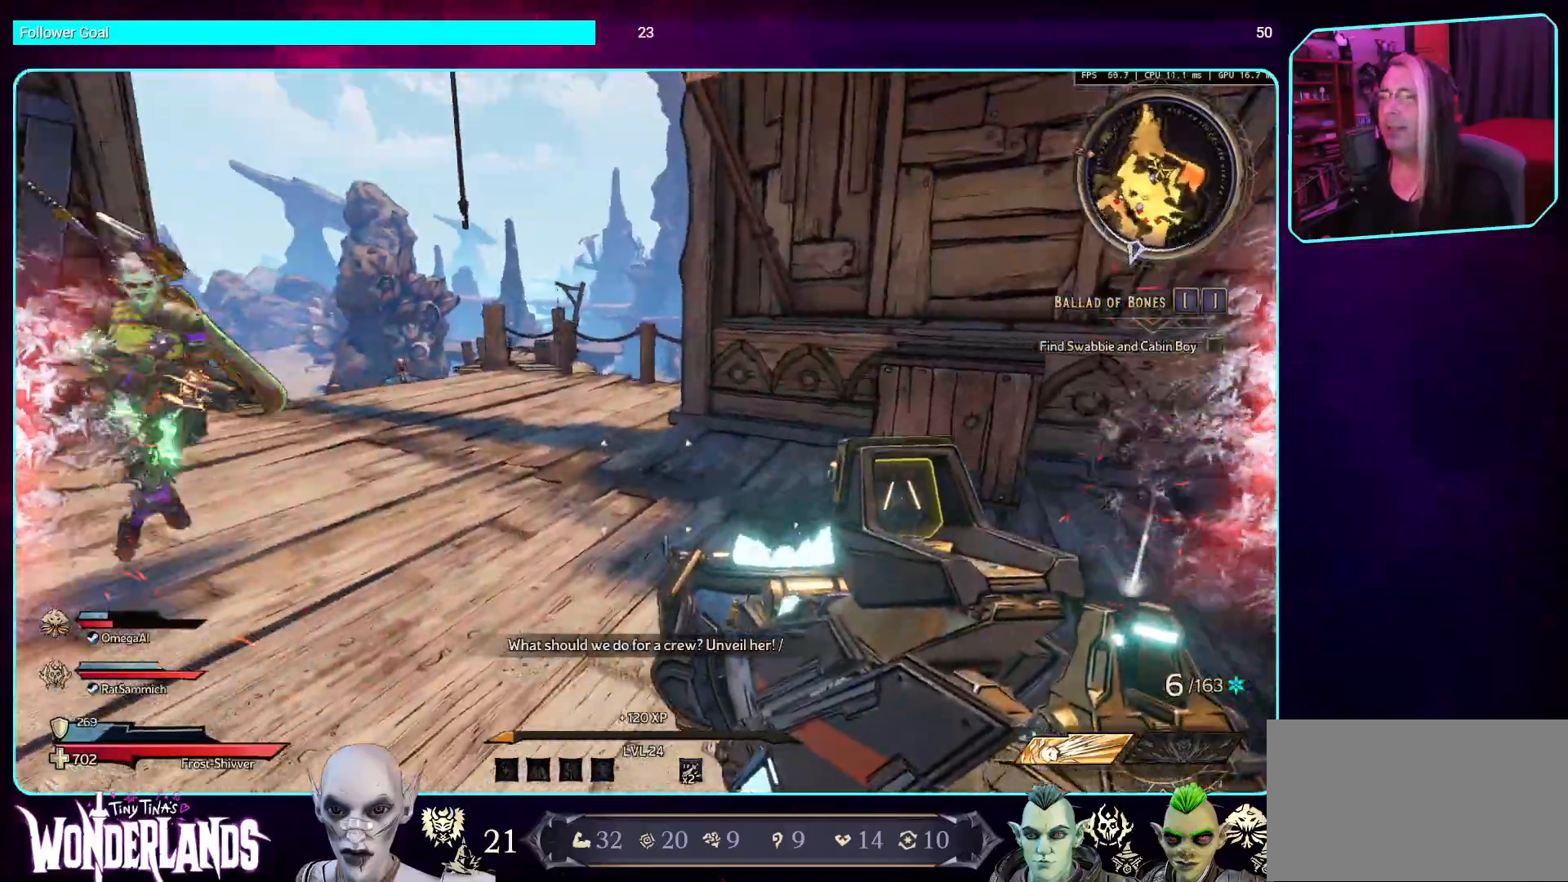
{"keys": ["w"], "mouse": [], "events": [[151, "shift", "down"], [235, "d", "up"], [285, "shift", "up"]]}
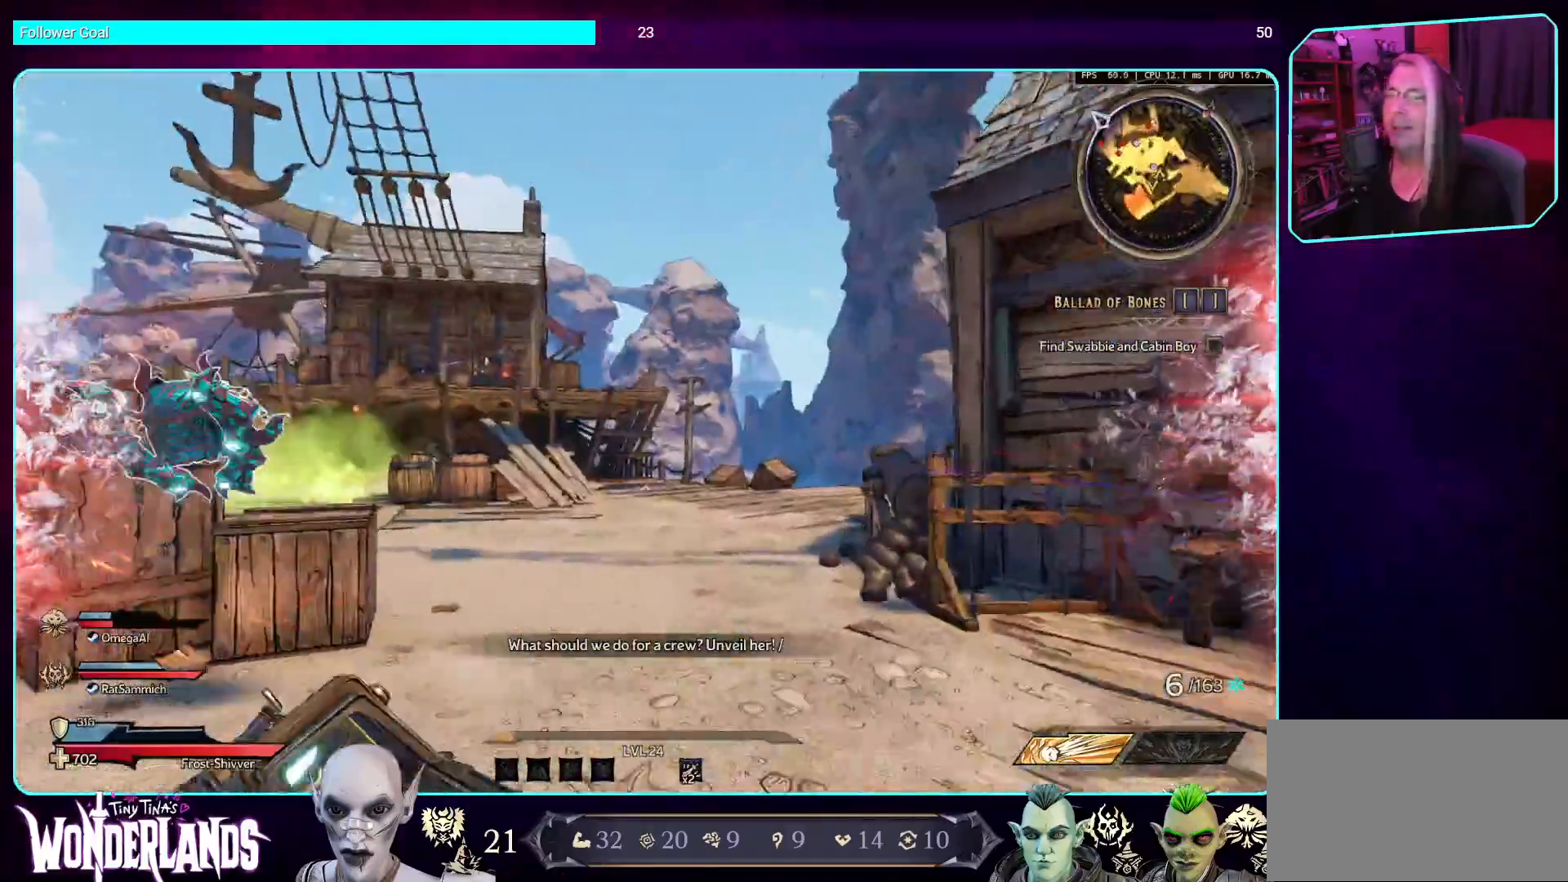
{"keys": ["w"], "mouse": [], "events": []}
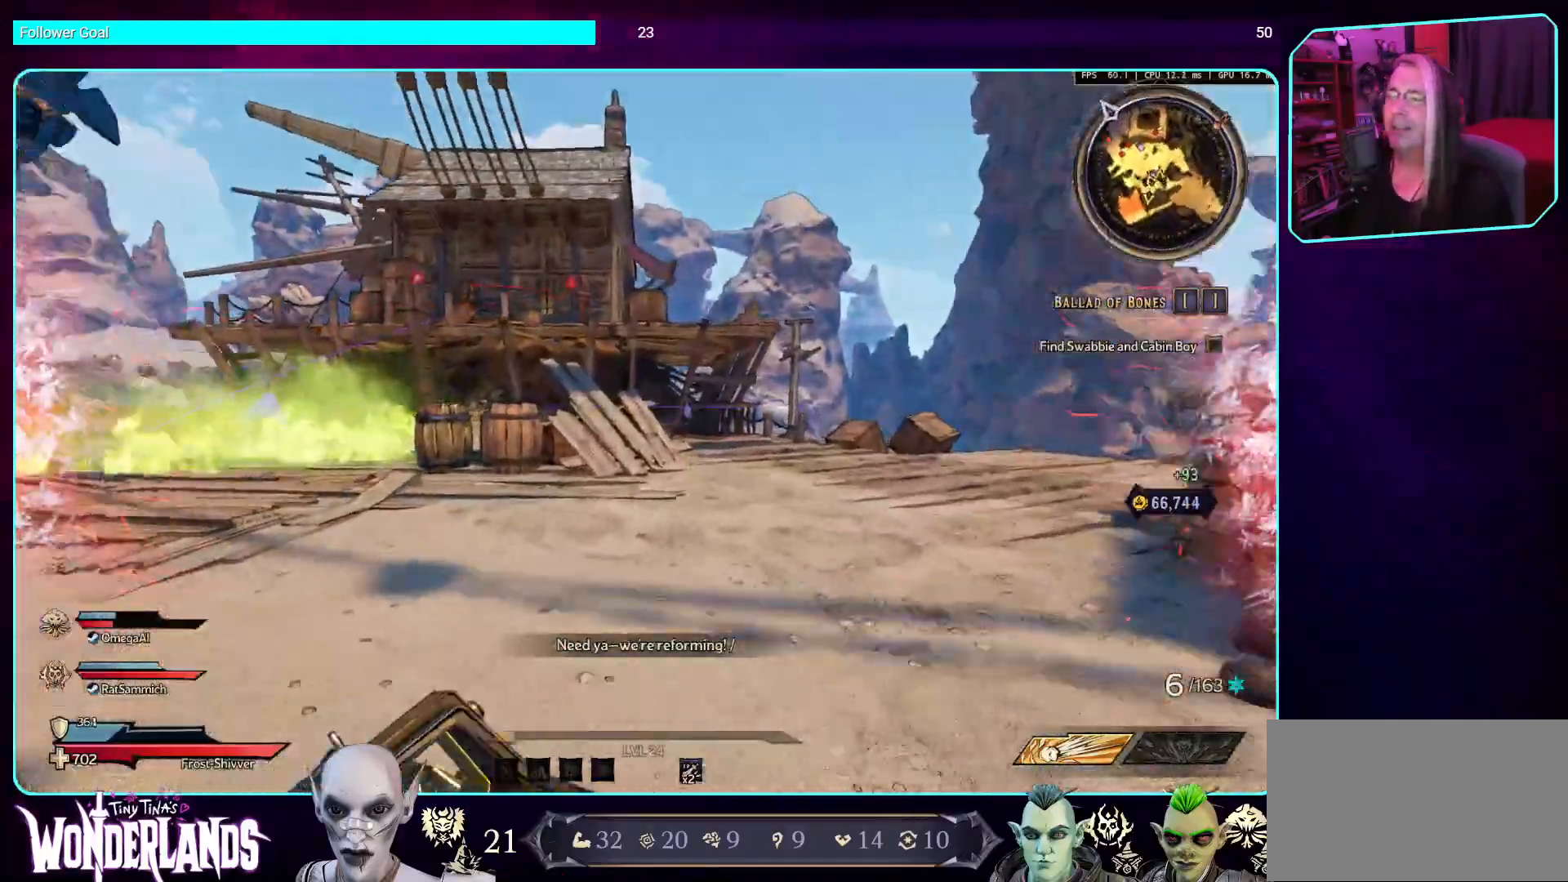
{"keys": [], "mouse": ["left"], "events": [[34, "d", "down"], [218, "d", "up"], [420, "w", "up"], [504, "mouse_left", "down"]]}
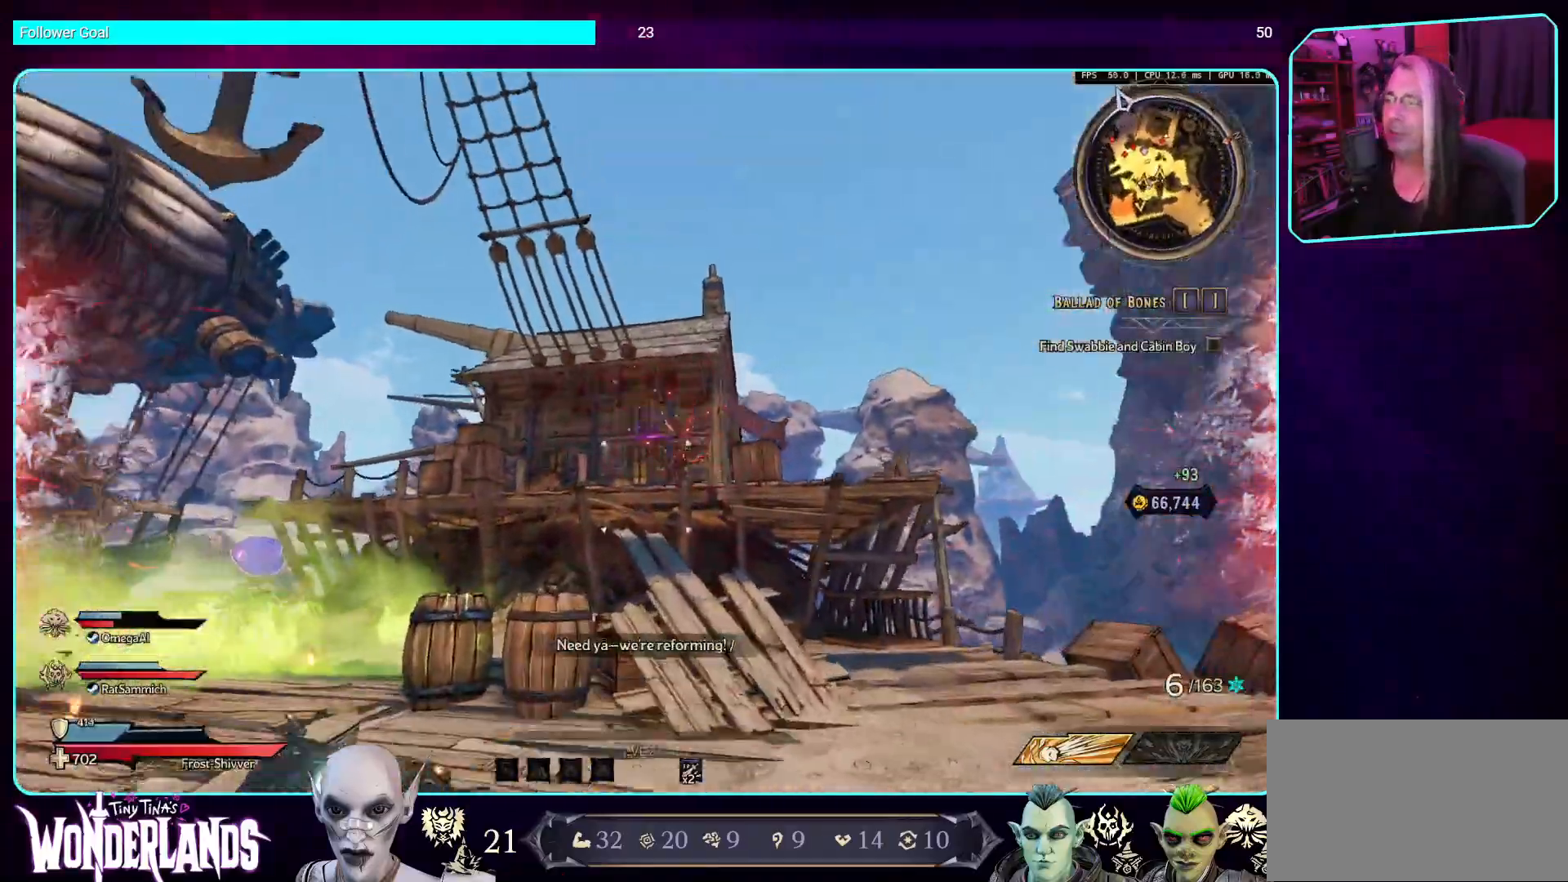
{"keys": ["w"], "mouse": ["left"], "events": [[302, "mouse_left", "up"], [319, "w", "down"], [436, "mouse_left", "down"]]}
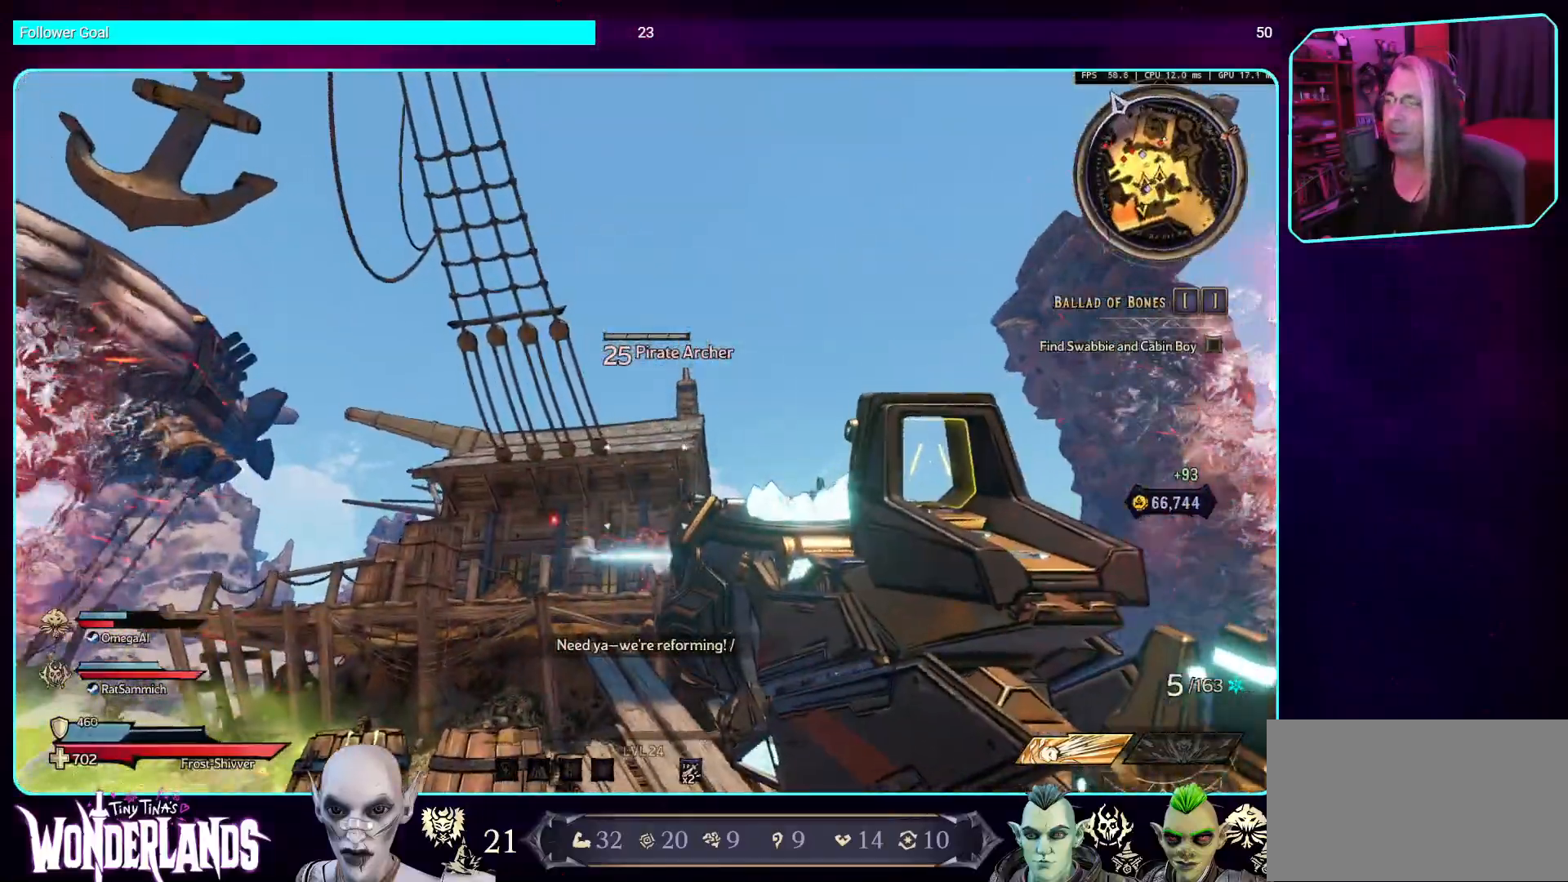
{"keys": ["w"], "mouse": [], "events": [[33, "d", "down"], [134, "mouse_left", "up"], [134, "space", "down"], [302, "space", "up"], [319, "mouse_left", "down"], [319, "shift", "down"], [403, "d", "up"], [487, "mouse_left", "up"], [487, "shift", "up"]]}
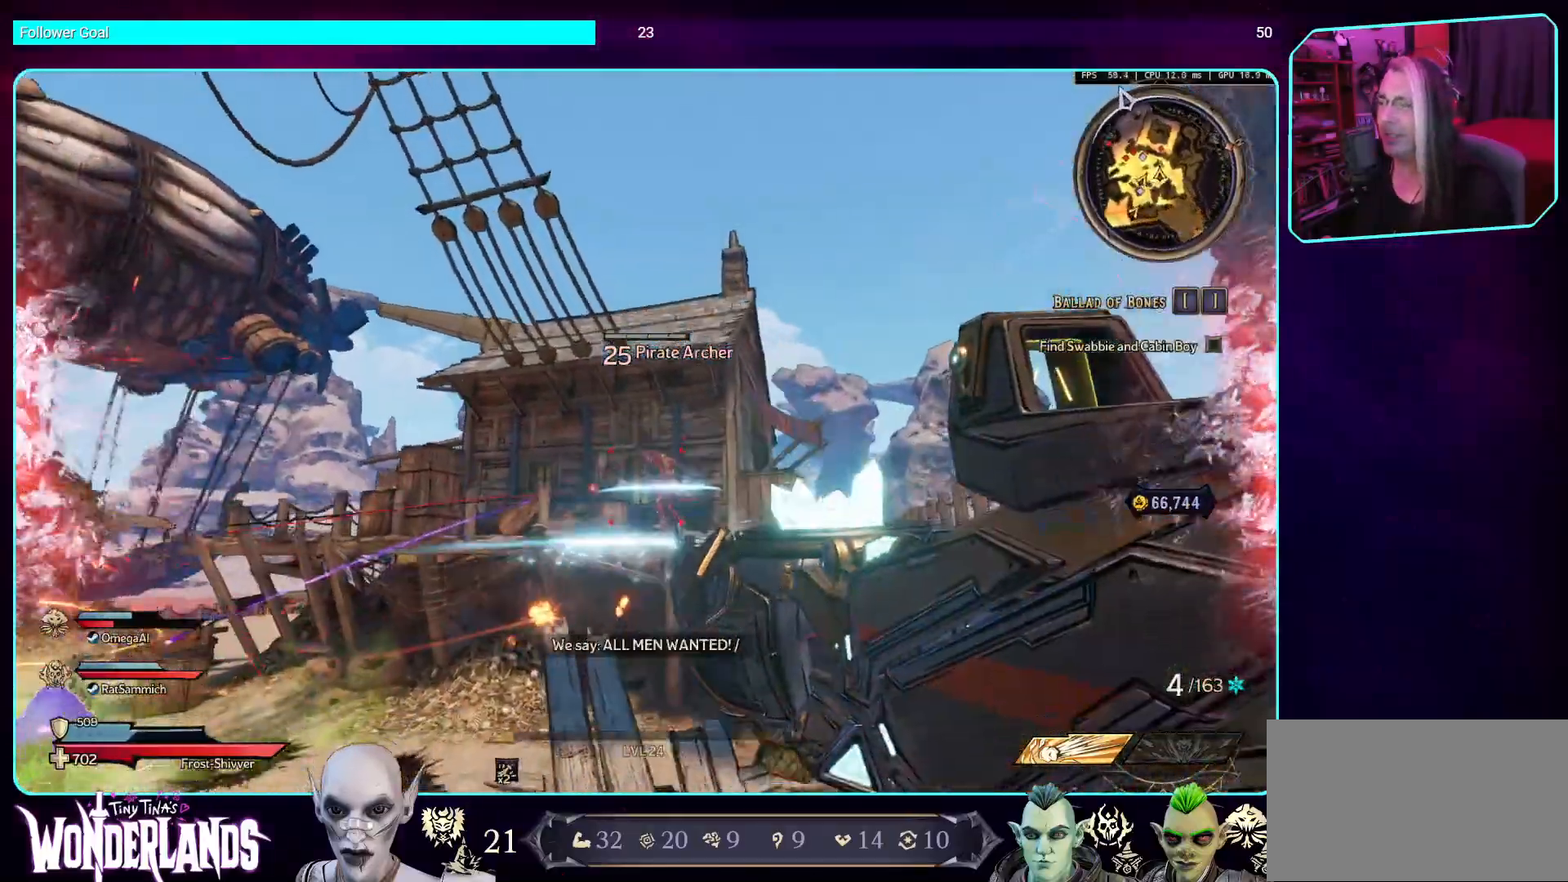
{"keys": ["w"], "mouse": ["left"], "events": [[101, "mouse_left", "down"], [168, "a", "down"], [286, "w", "up"], [303, "mouse_left", "up"], [420, "mouse_left", "down"], [420, "w", "down"], [504, "a", "up"]]}